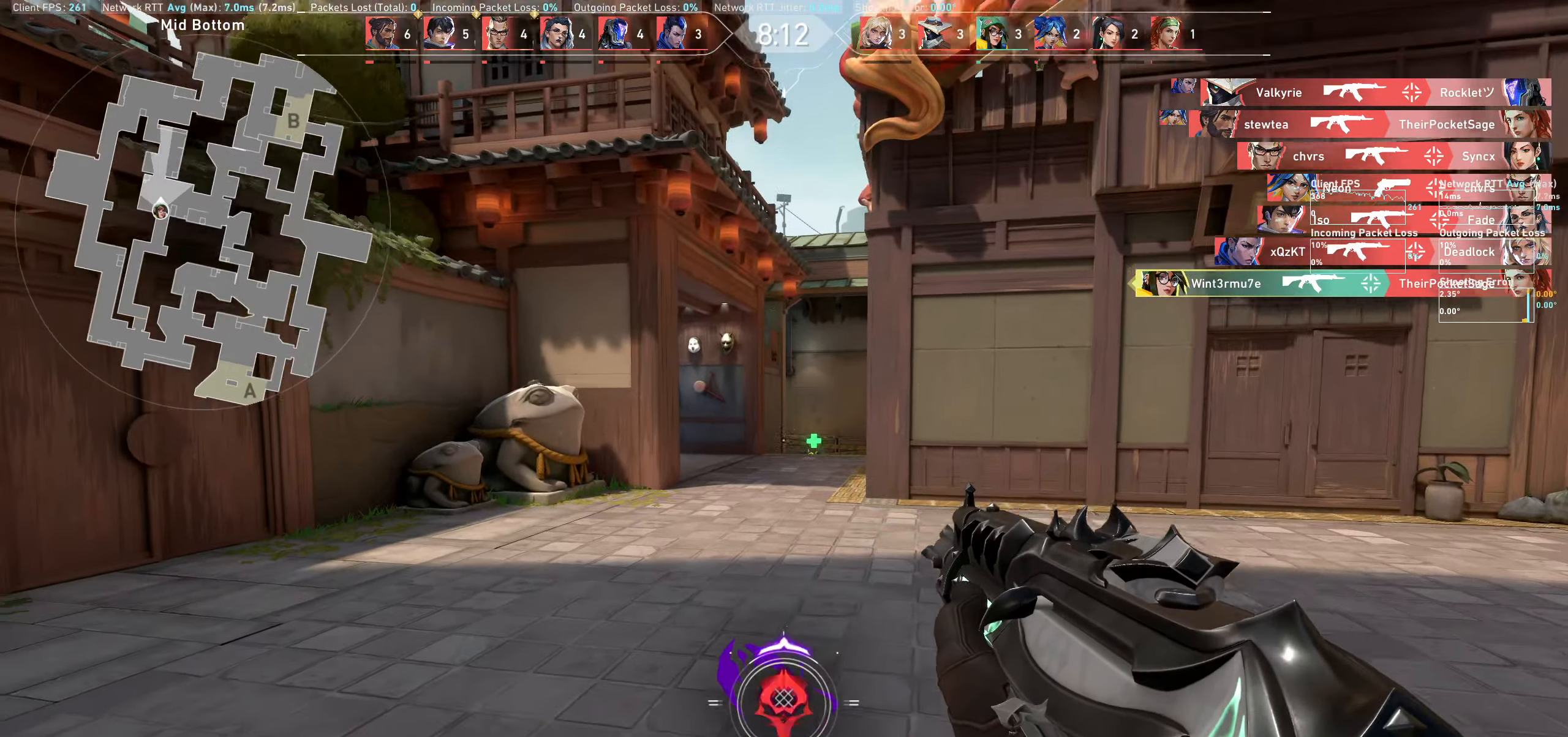
Gameplay with keyboard and mouse; each line is a JSON object with the keys and mouse buttons held at the frame after it. "events" lists presses ("down") and releases ("up") of "a", "ctrl", "d", "e", "q", "s", "shift", "space", "w", "mouse_left", "mouse_wheel" and "mouse_right" between this image and that frame as [ms after this image, input, new state], when the widget could be followed in between. "mouse_left", "mouse_wheel", "mouse_right" = the "left", "wheel", "right" buttons of the "mouse" list. No other keys are recorded. "wheel" means that the mouse wheel is clicked or scrolled. Not read: mouse_move.
{"keys": ["a"], "mouse": [], "events": []}
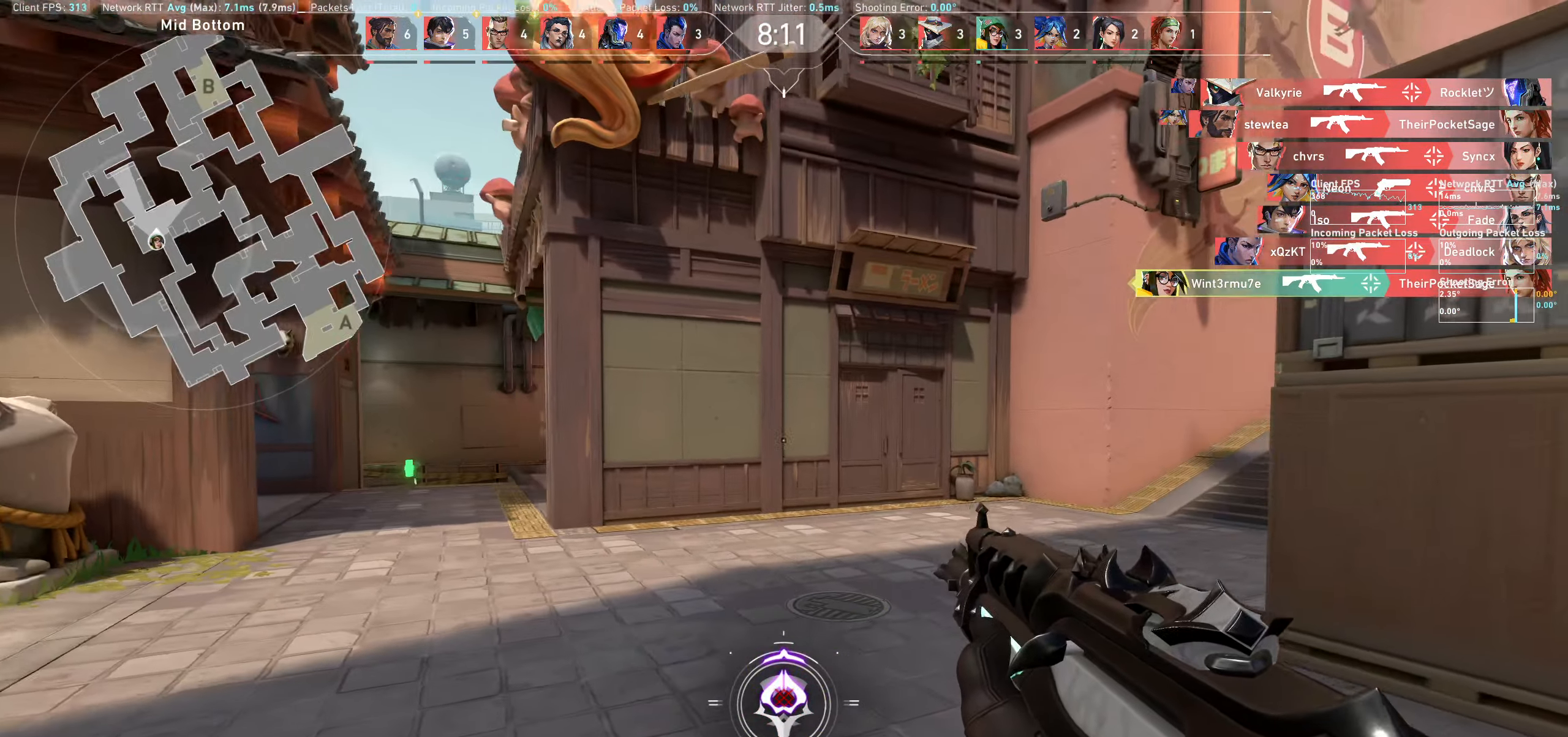
{"keys": ["a"], "mouse": [], "events": []}
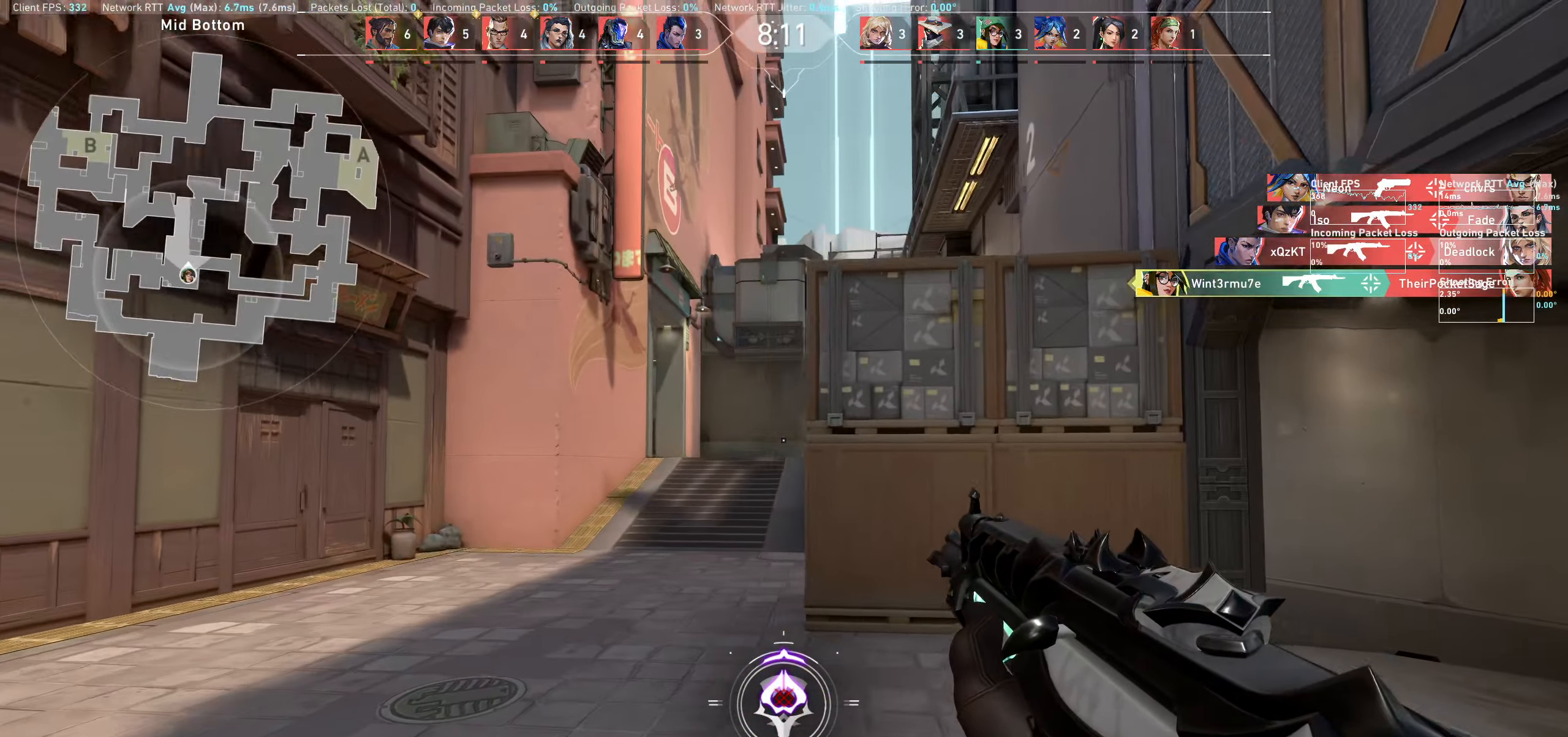
{"keys": ["a"], "mouse": [], "events": [[233, "w", "down"], [400, "w", "up"]]}
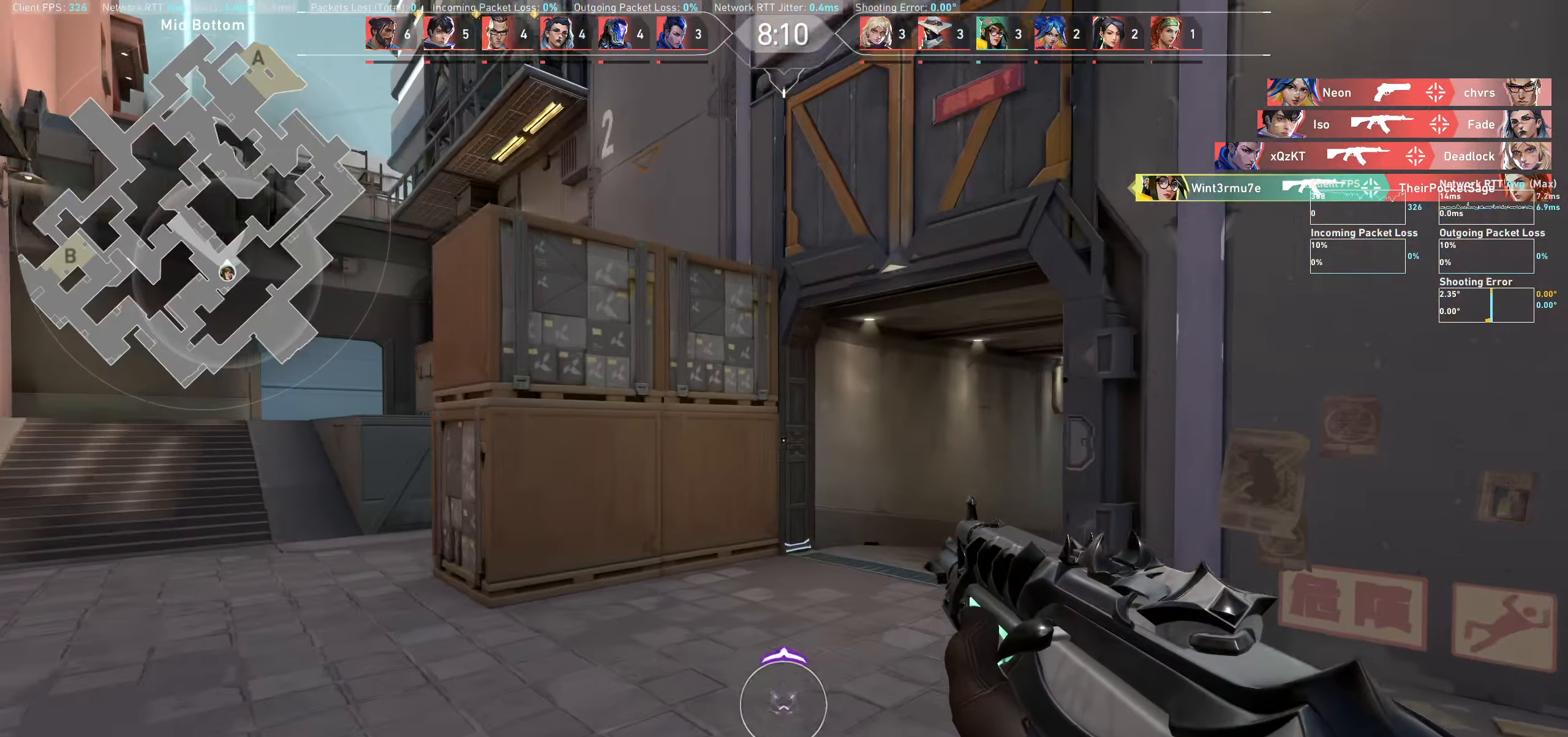
{"keys": ["a"], "mouse": [], "events": []}
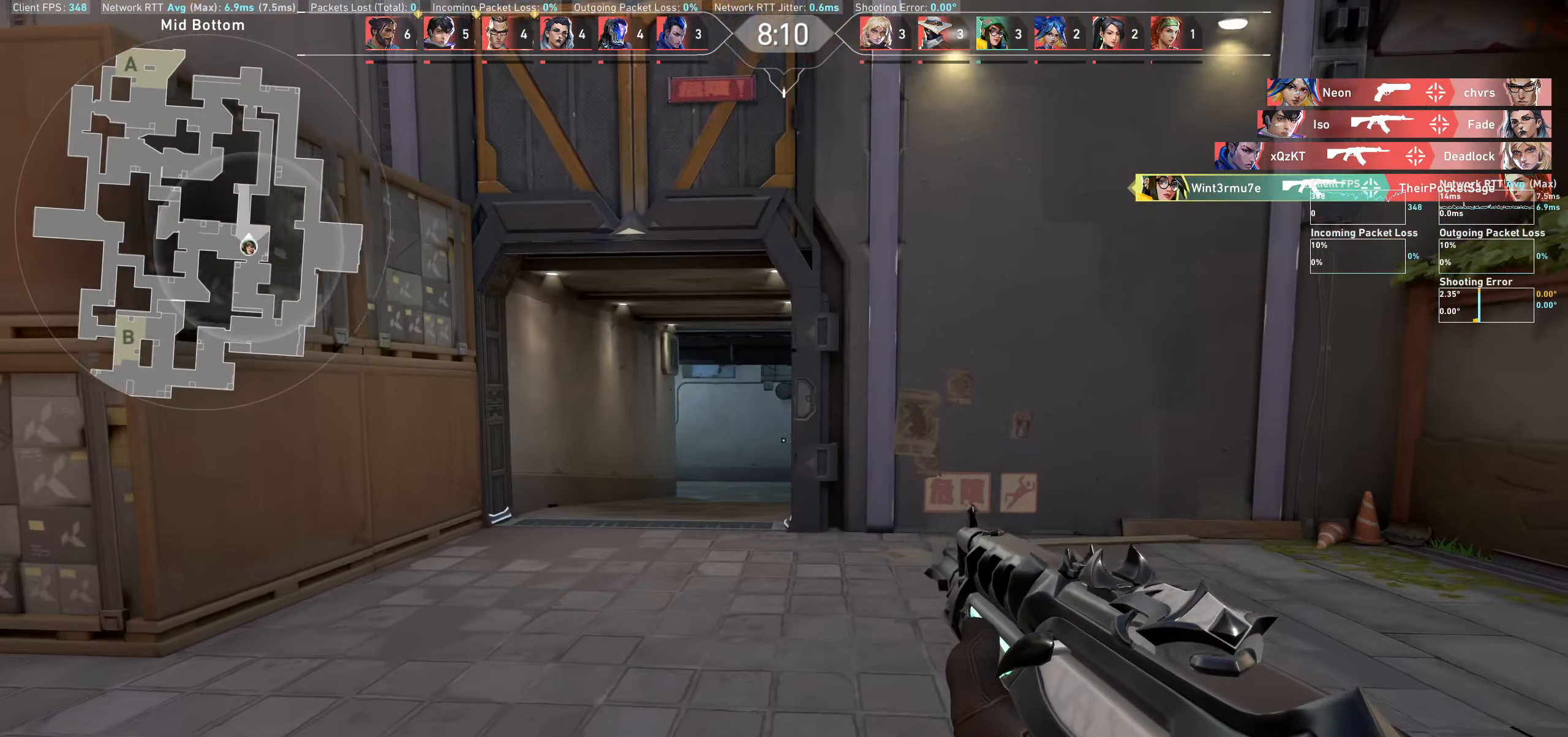
{"keys": ["a"], "mouse": [], "events": []}
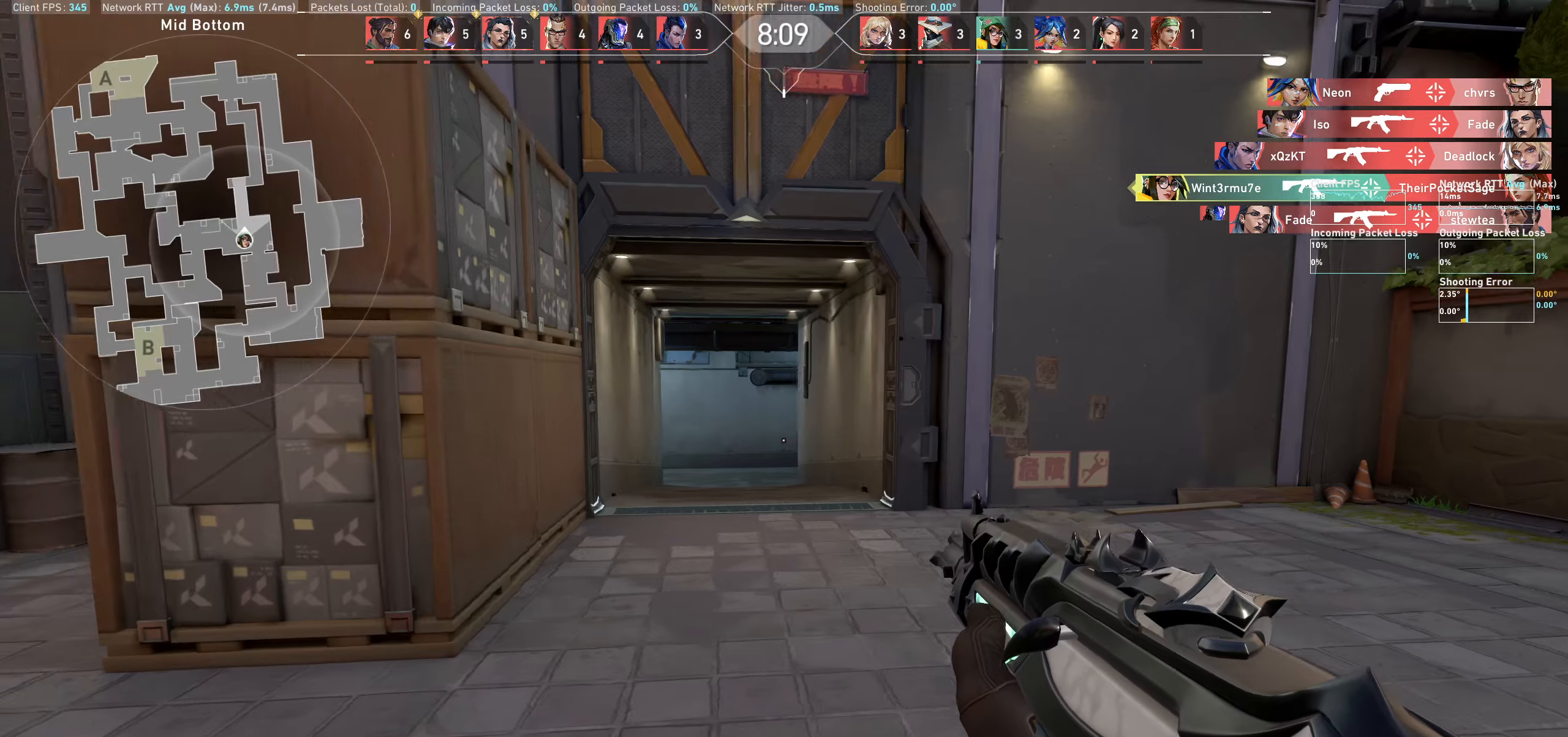
{"keys": ["a"], "mouse": [], "events": []}
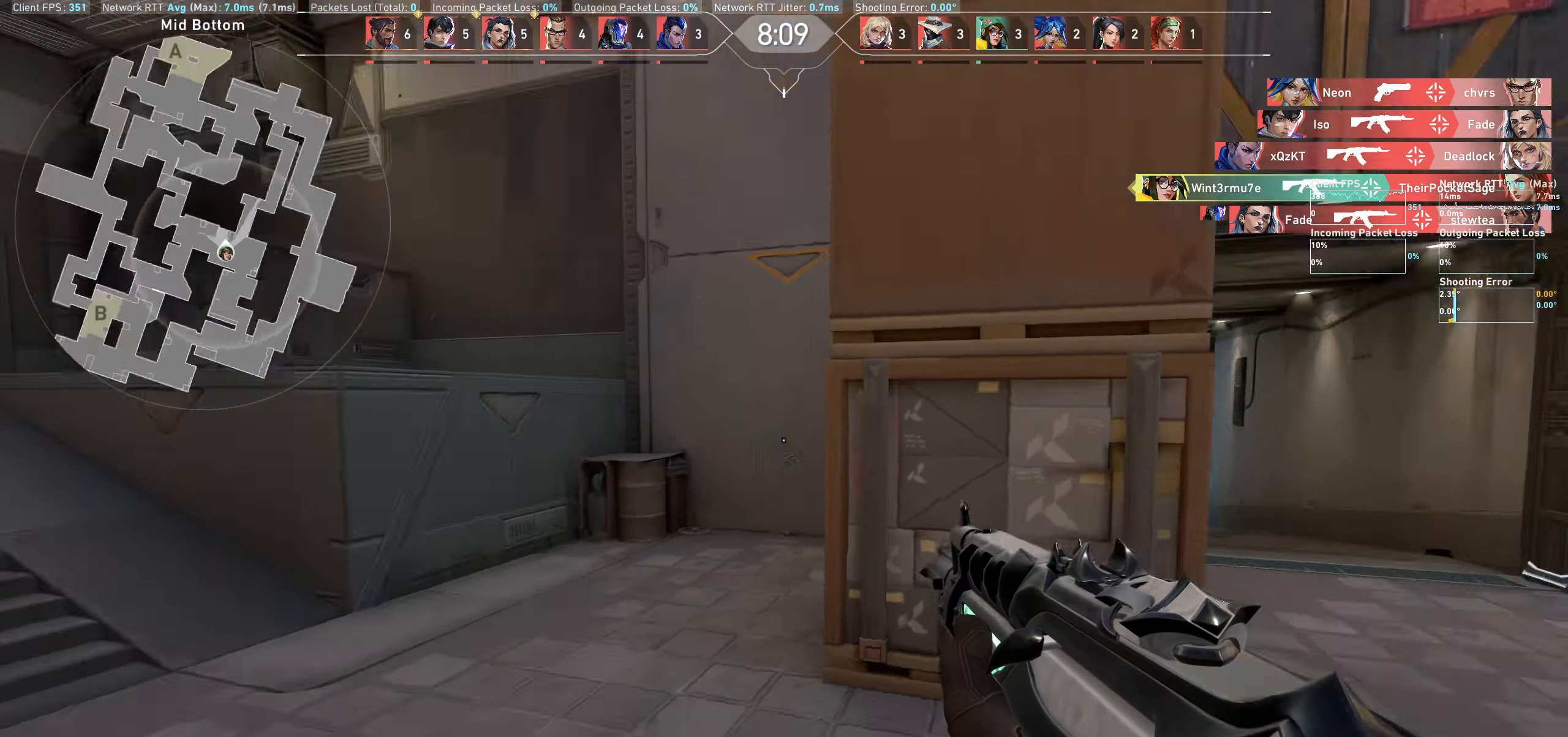
{"keys": ["w"], "mouse": [], "events": [[66, "w", "down"], [266, "a", "up"]]}
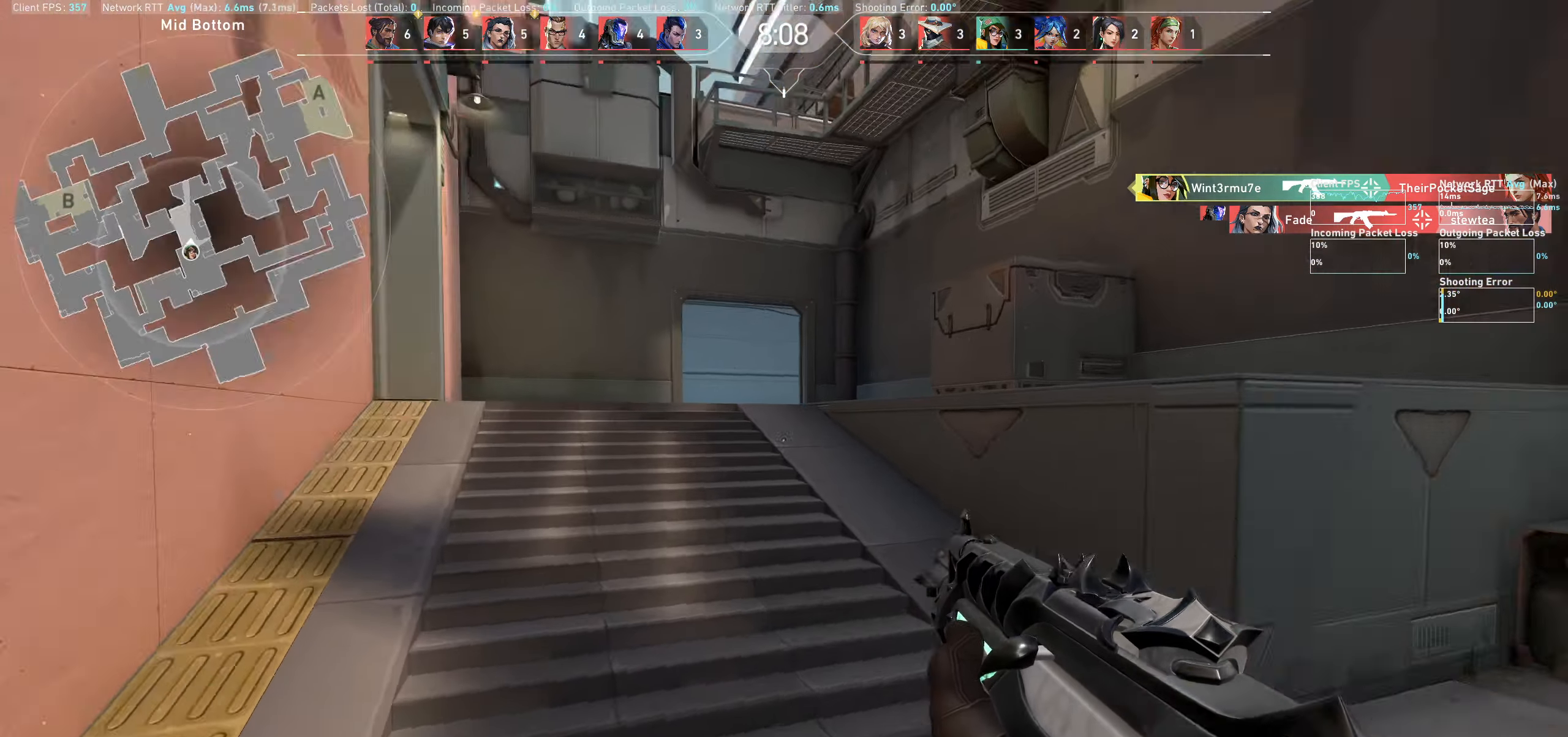
{"keys": ["w"], "mouse": [], "events": []}
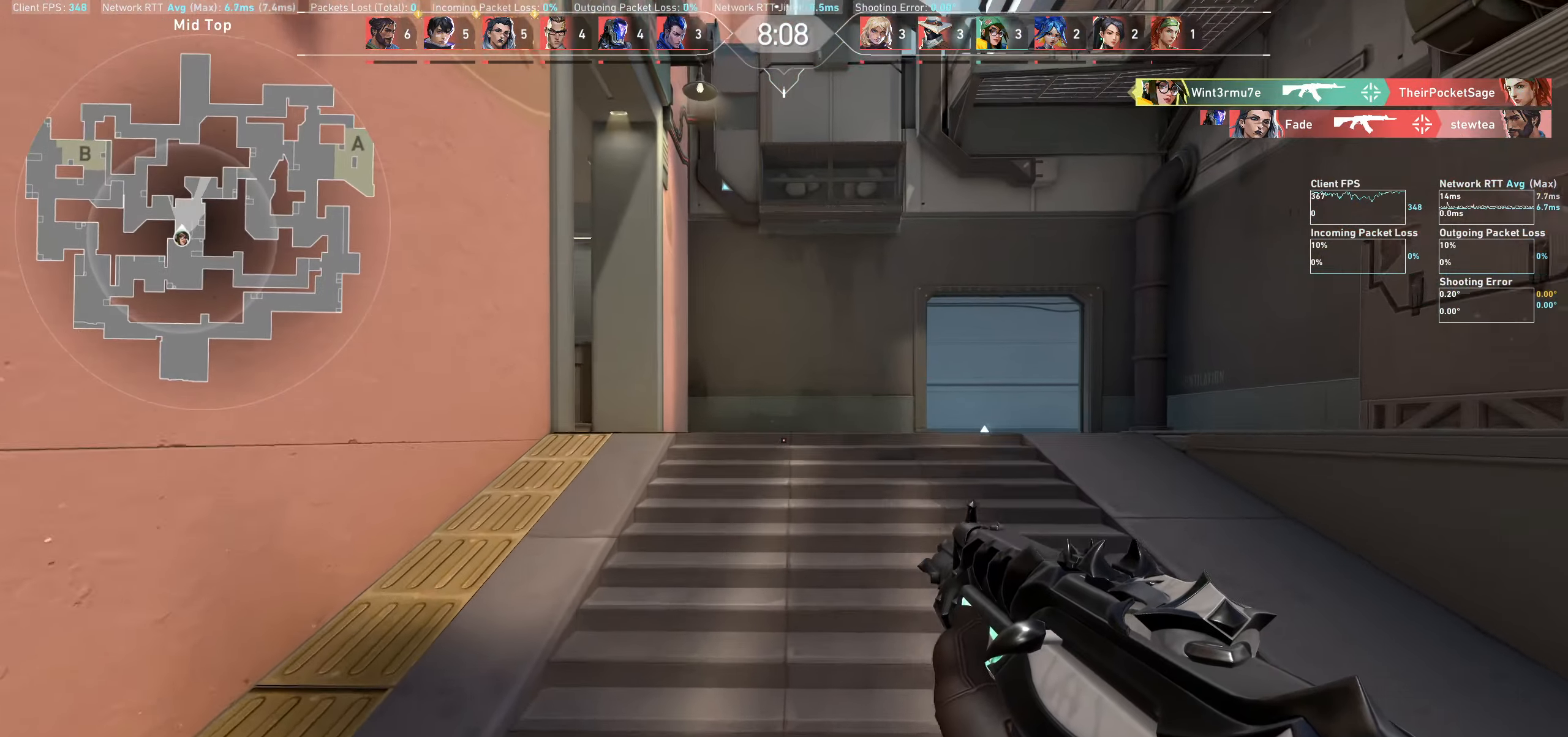
{"keys": ["w"], "mouse": [], "events": []}
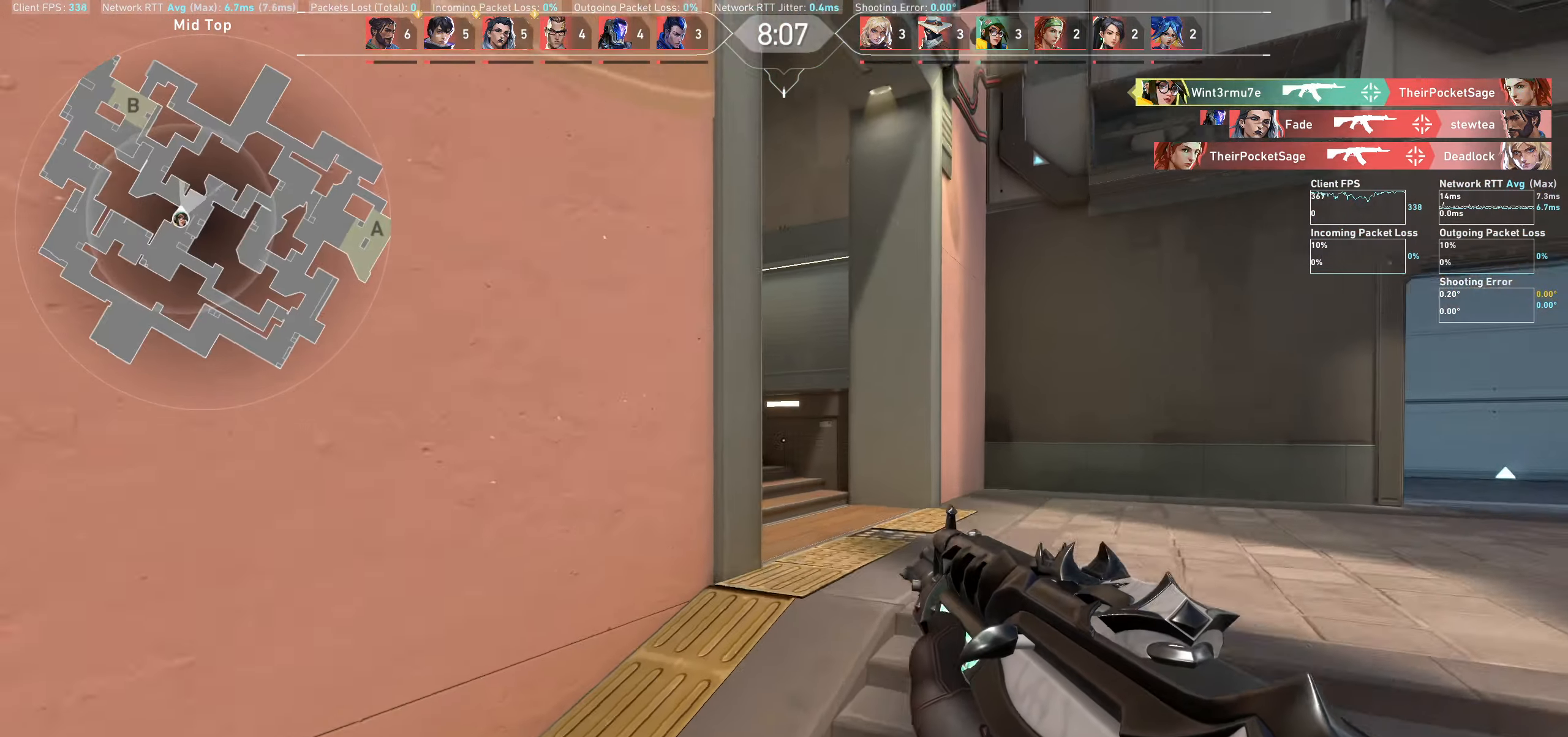
{"keys": ["d", "w"], "mouse": [], "events": [[400, "d", "down"]]}
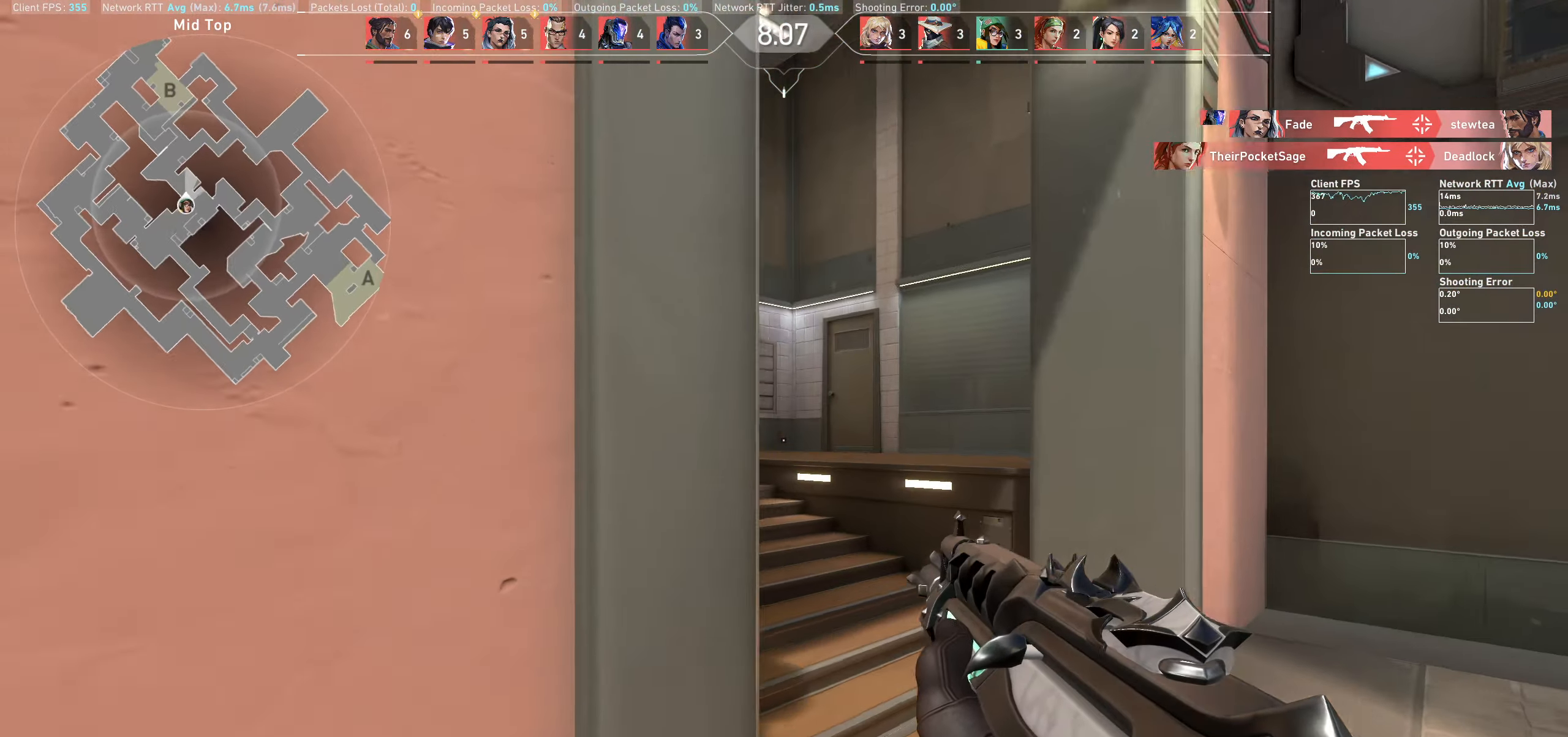
{"keys": ["w"], "mouse": [], "events": [[100, "d", "up"]]}
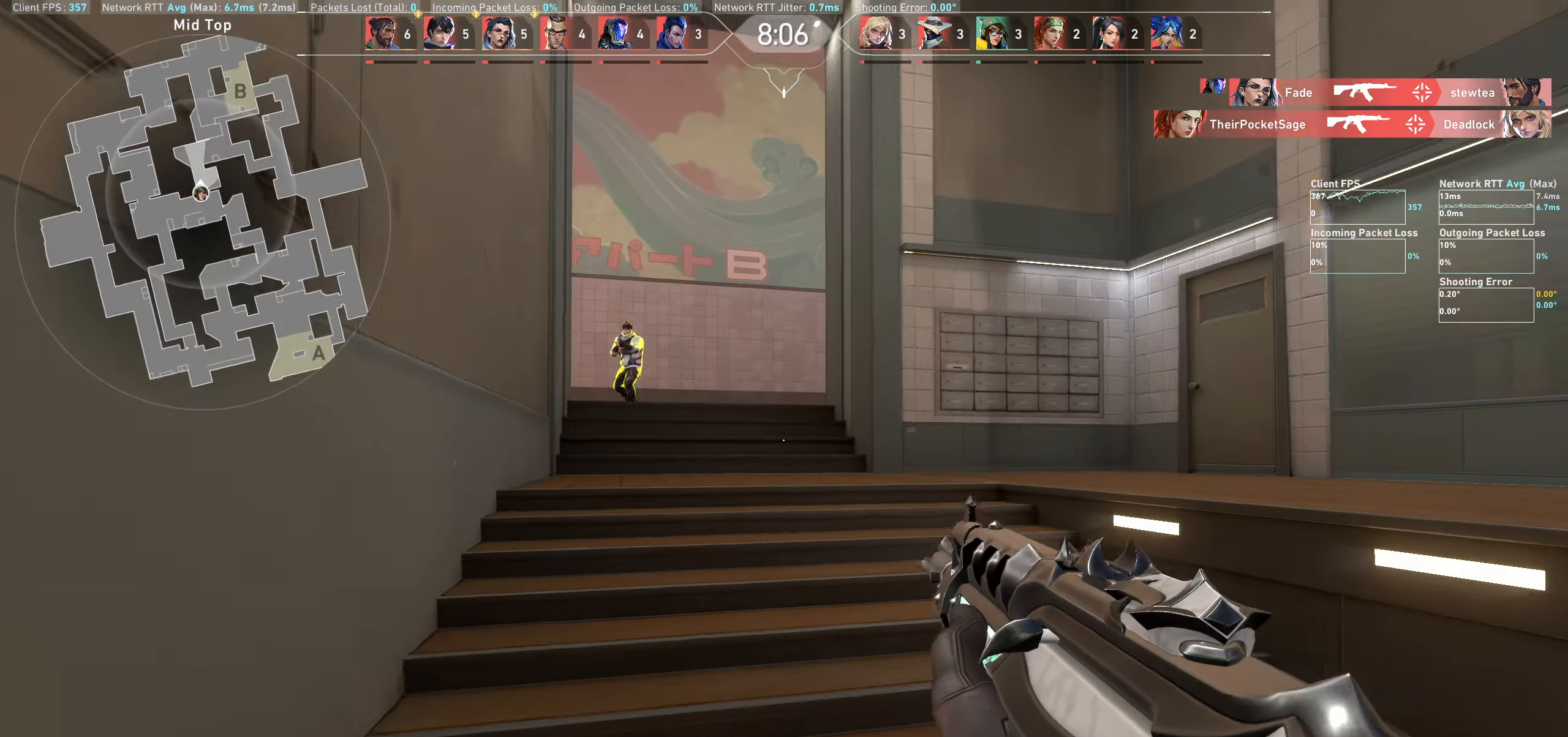
{"keys": [], "mouse": [], "events": [[50, "d", "down"], [150, "w", "up"], [266, "d", "up"], [283, "mouse_left", "down"], [450, "mouse_left", "up"]]}
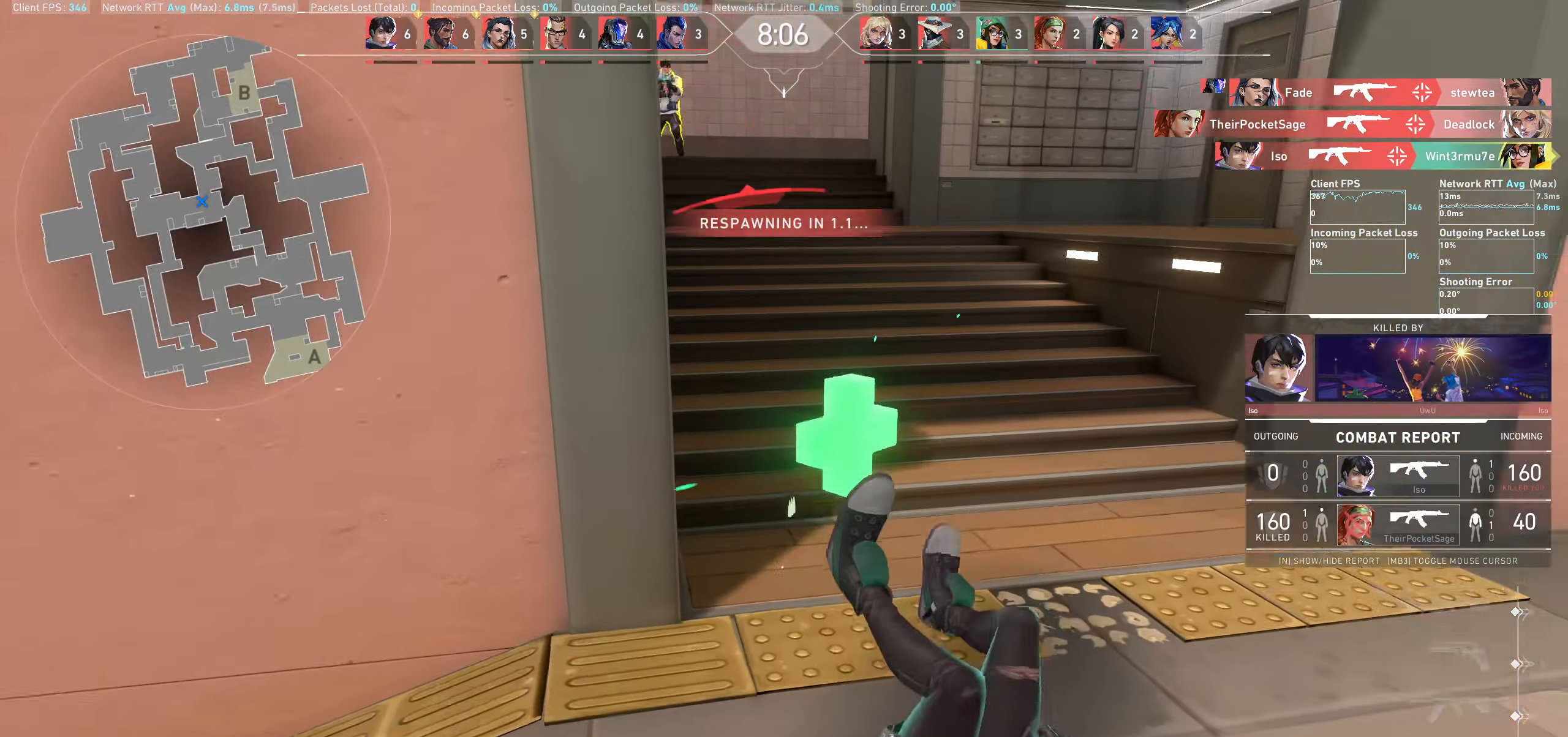
{"keys": [], "mouse": [], "events": []}
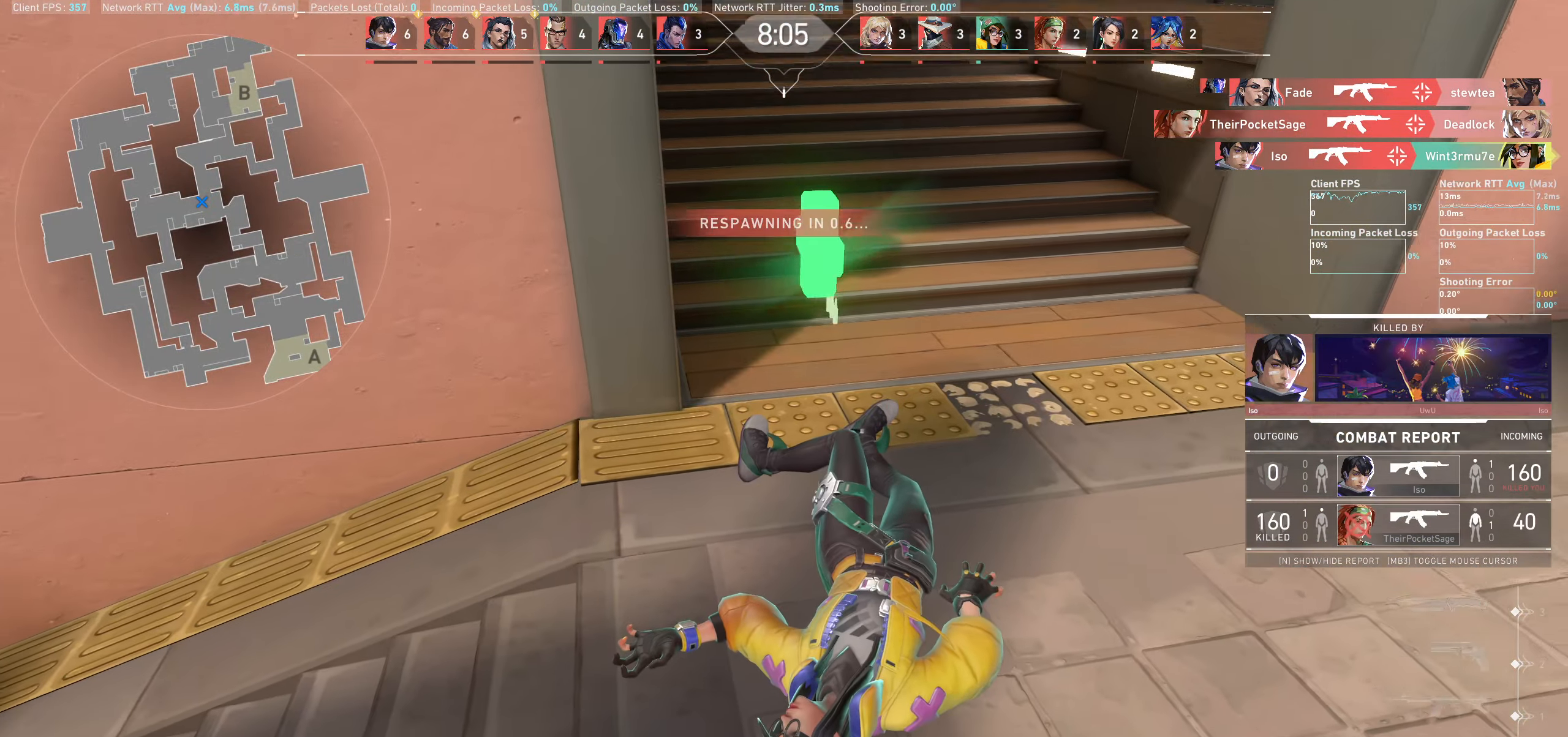
{"keys": [], "mouse": [], "events": []}
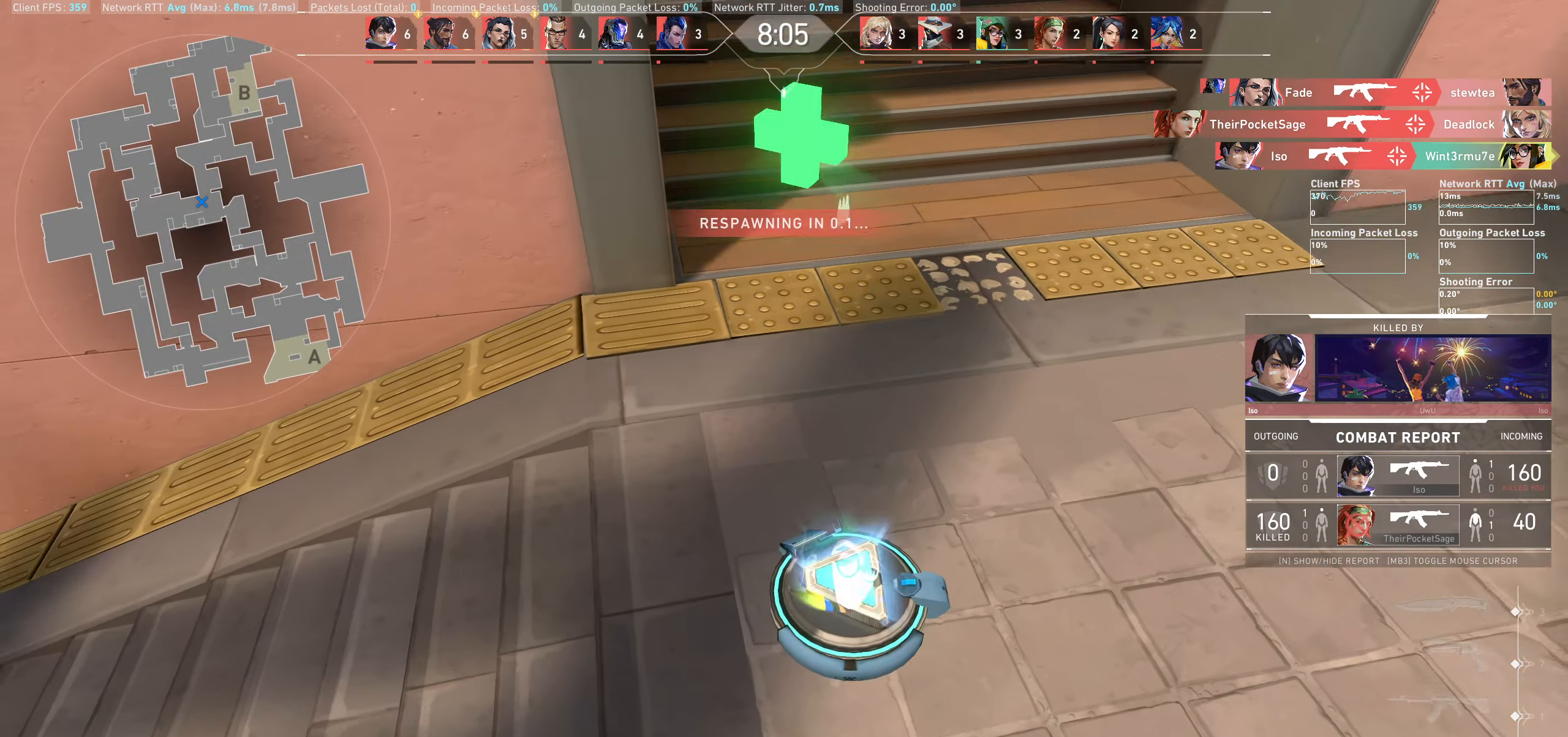
{"keys": [], "mouse": [], "events": []}
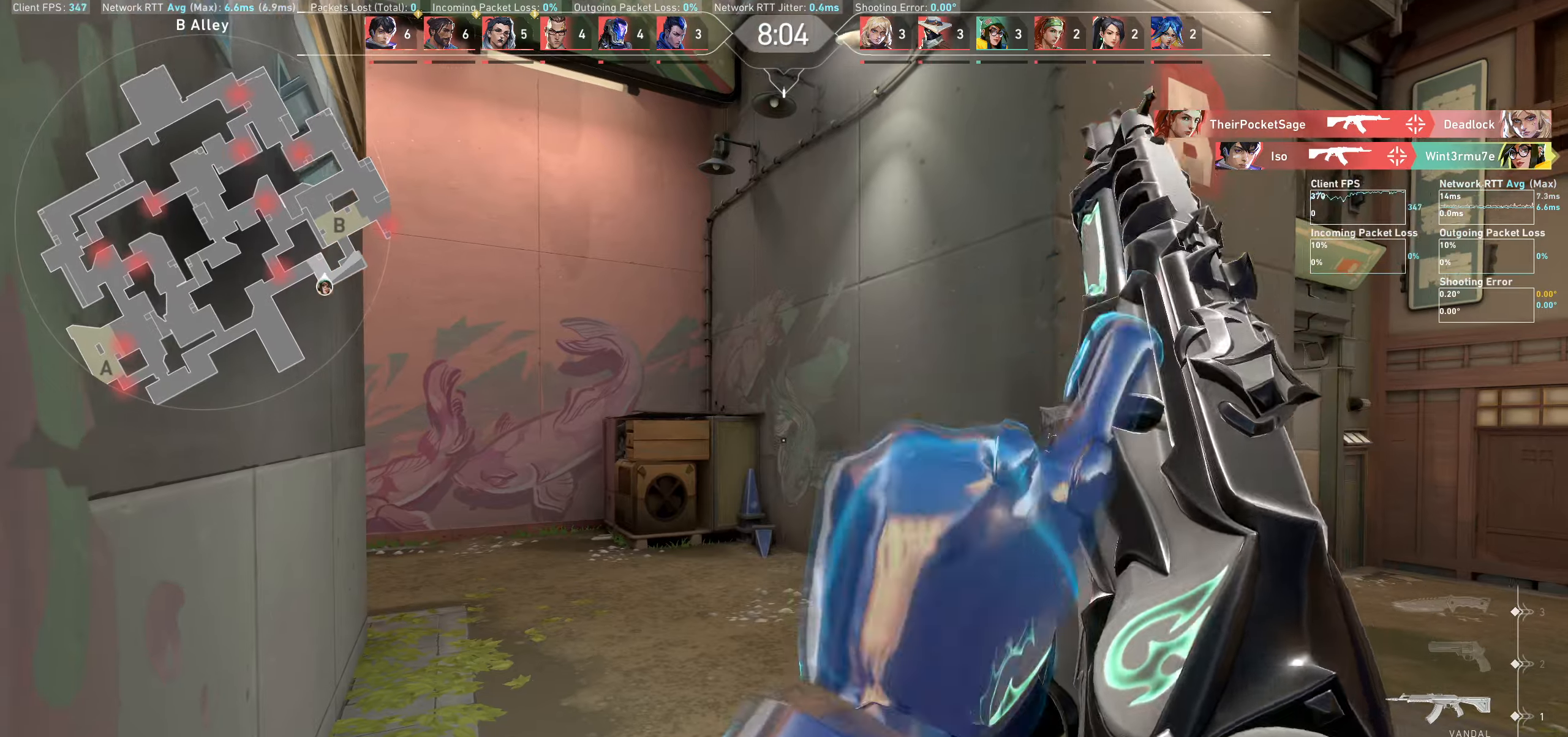
{"keys": ["d"], "mouse": [], "events": [[66, "w", "down"], [466, "d", "down"], [466, "w", "up"]]}
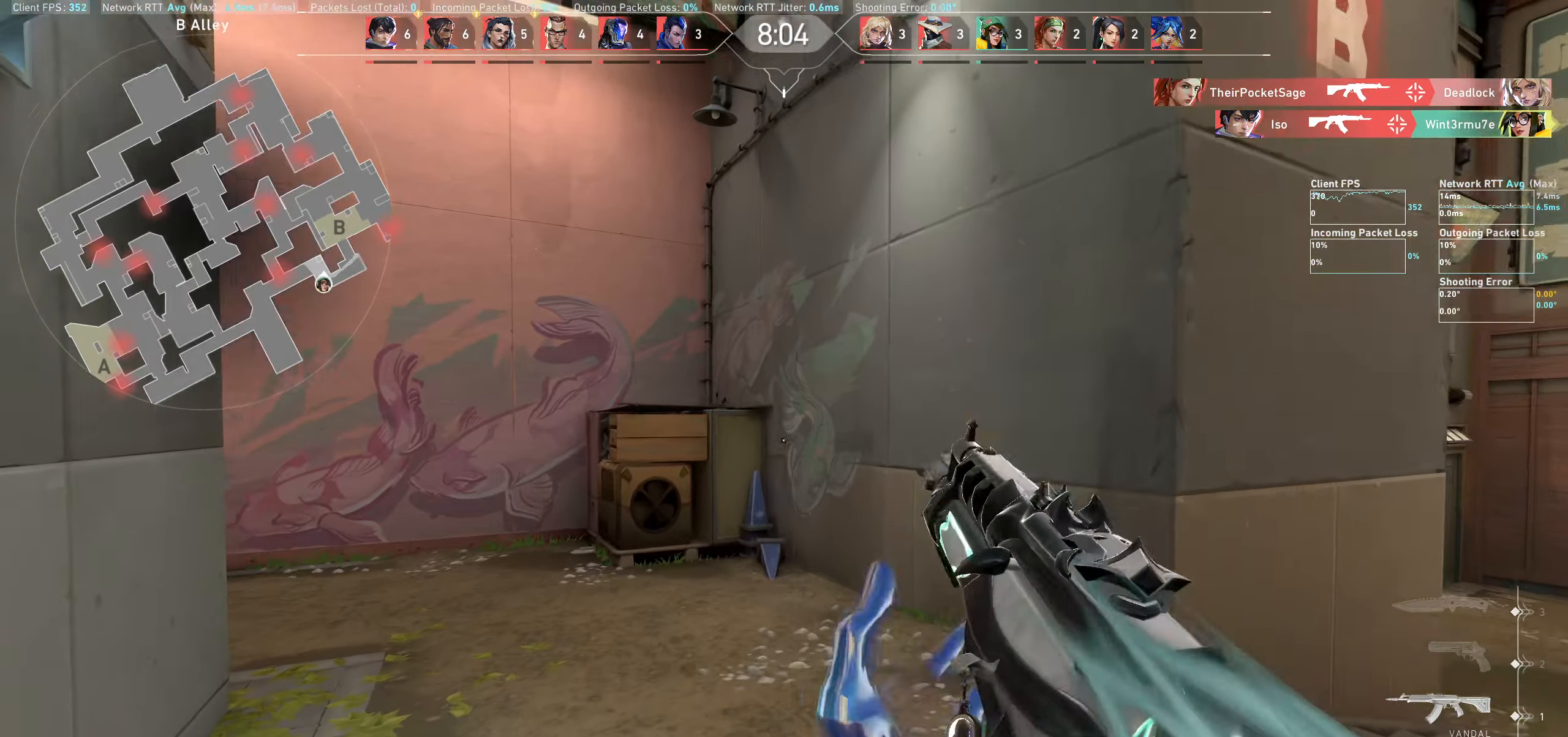
{"keys": ["d"], "mouse": [], "events": []}
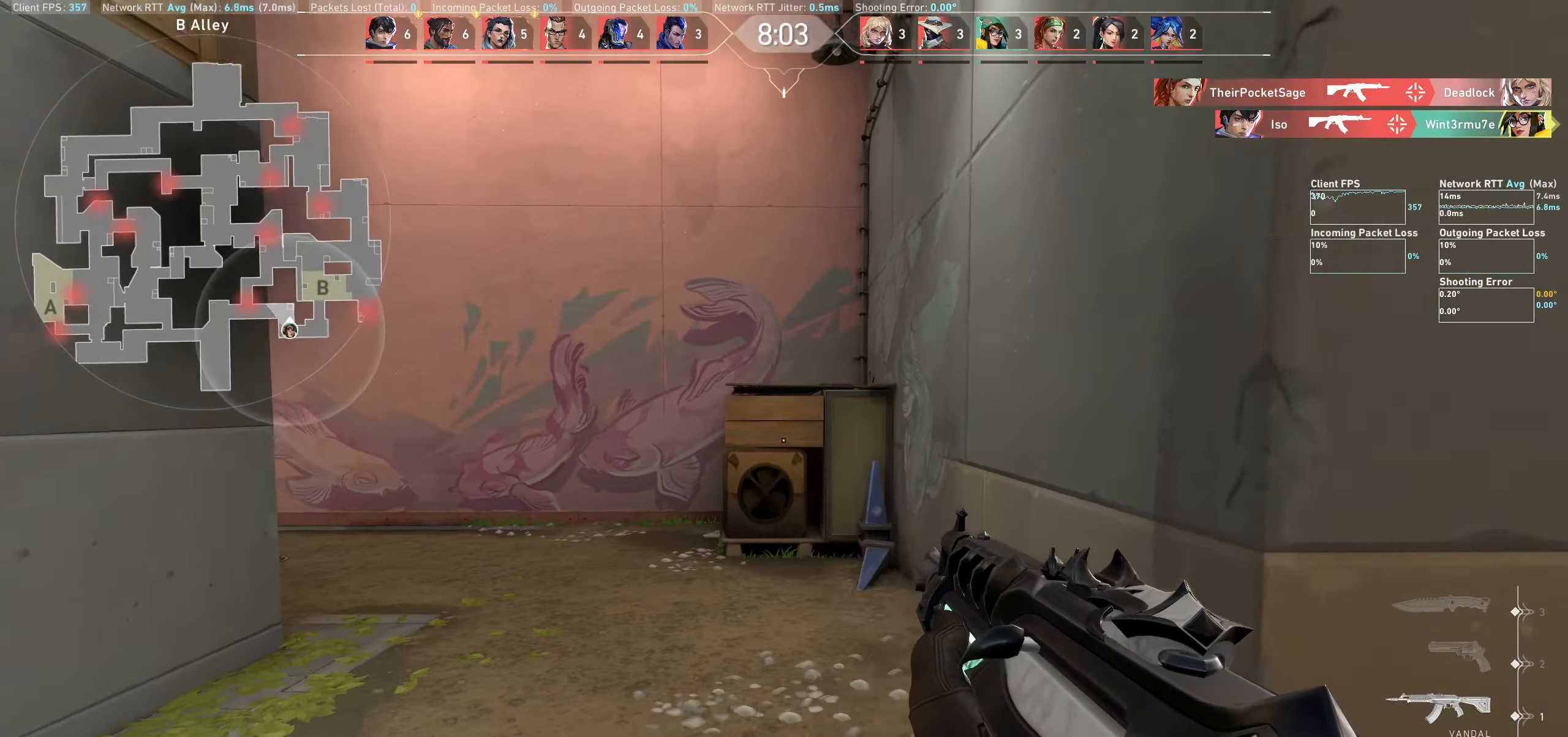
{"keys": ["d", "w"], "mouse": [], "events": [[250, "w", "down"]]}
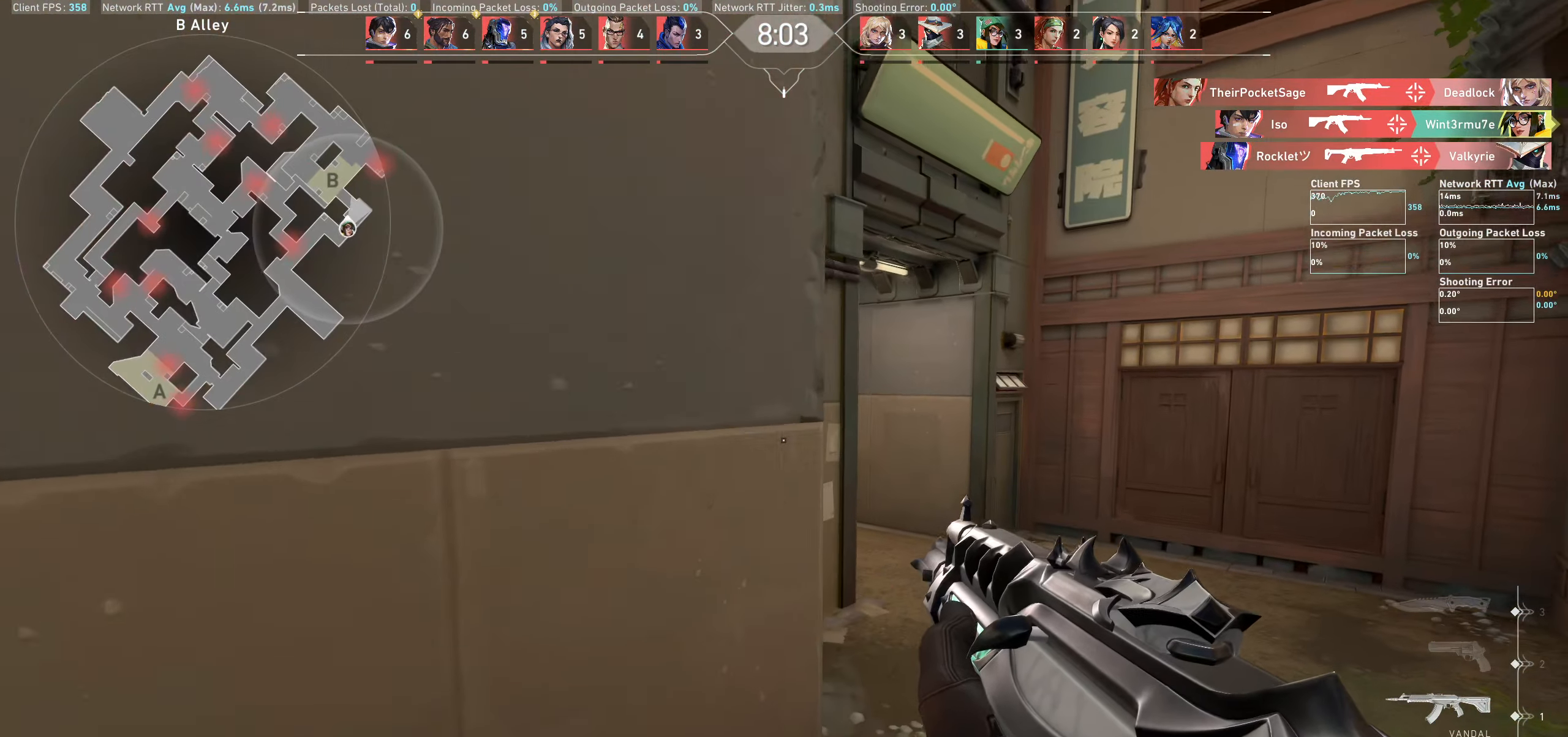
{"keys": ["d", "w"], "mouse": [], "events": [[250, "d", "up"], [483, "d", "down"]]}
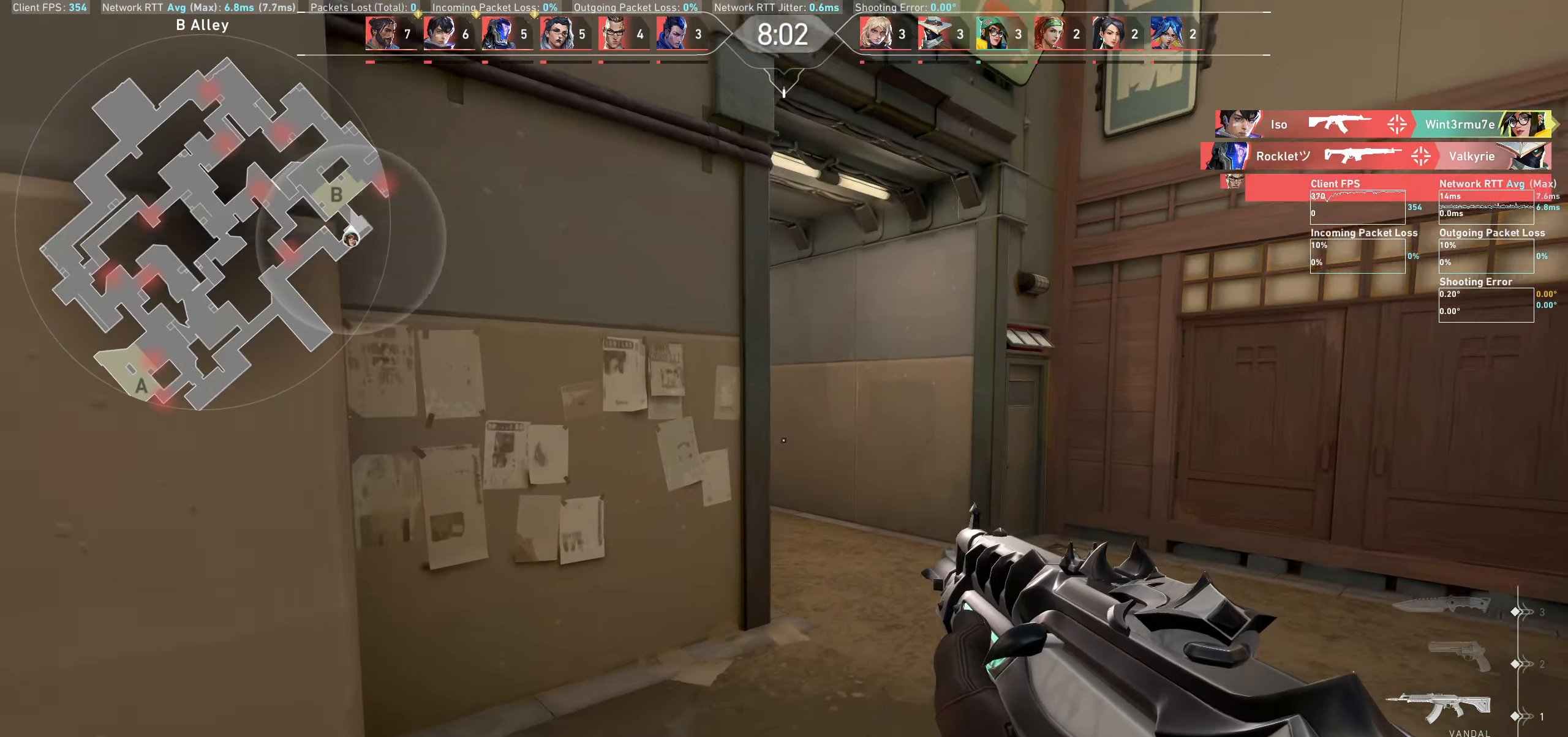
{"keys": ["d", "w"], "mouse": [], "events": [[300, "d", "up"], [500, "d", "down"]]}
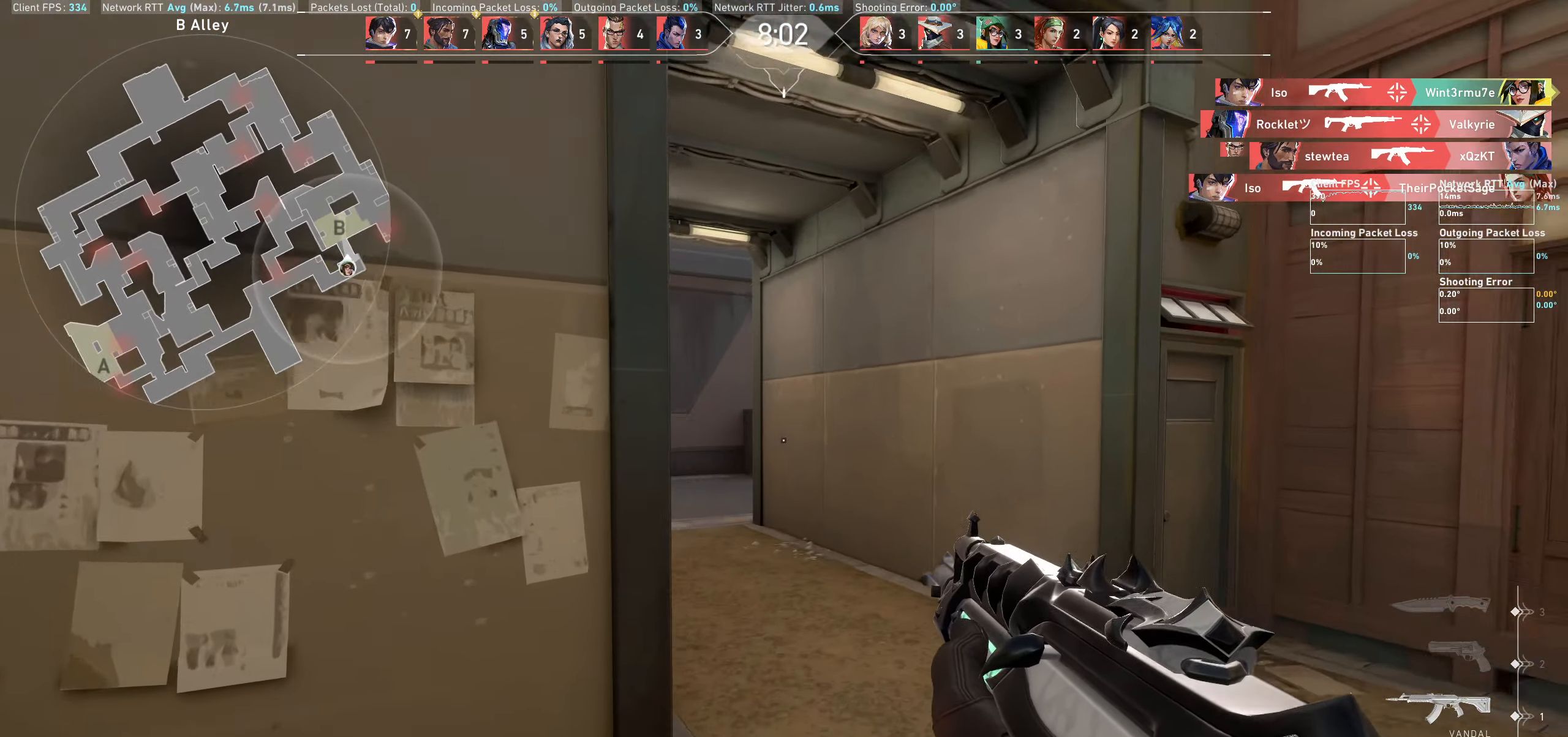
{"keys": ["w"], "mouse": [], "events": [[183, "d", "up"]]}
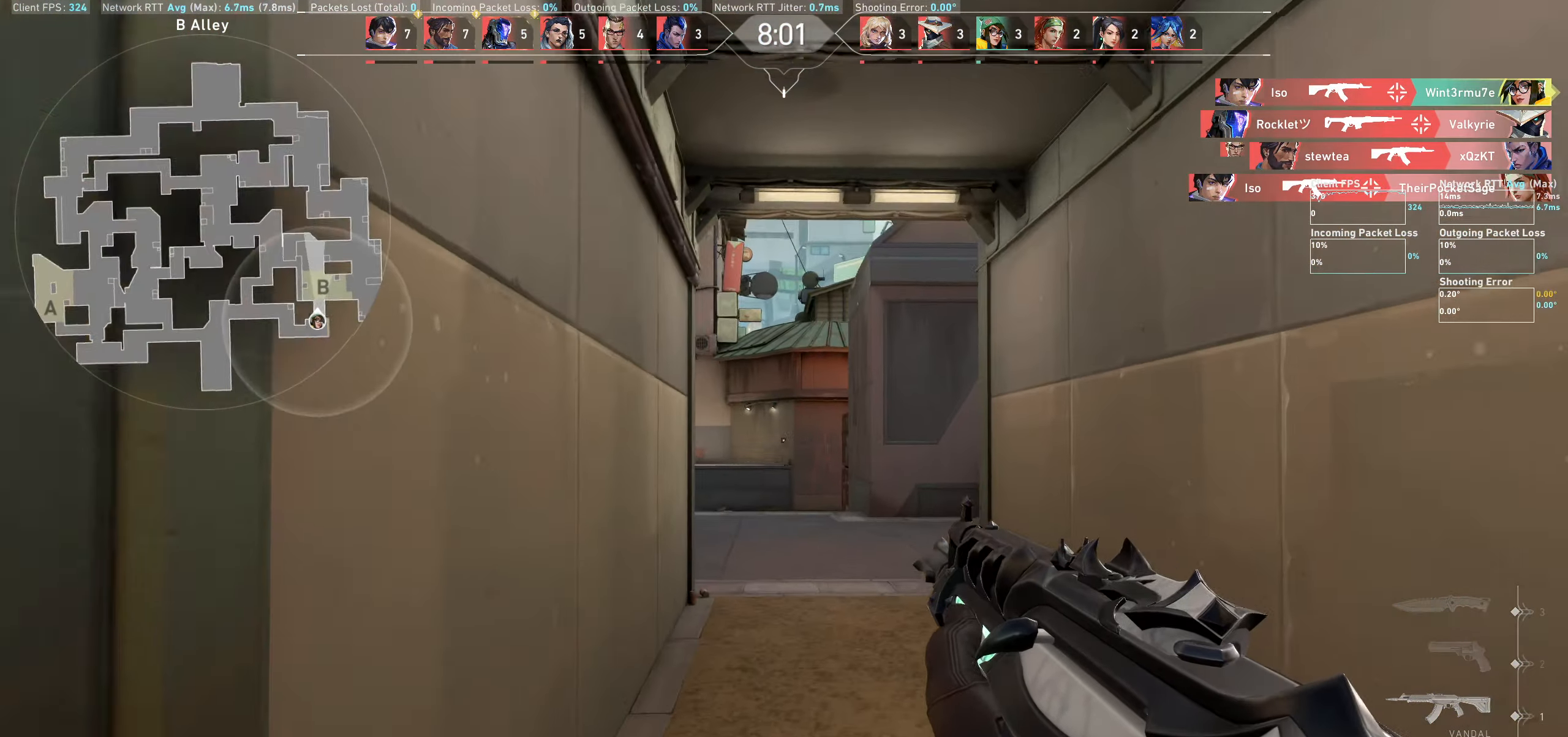
{"keys": ["d", "w"], "mouse": [], "events": [[16, "d", "down"]]}
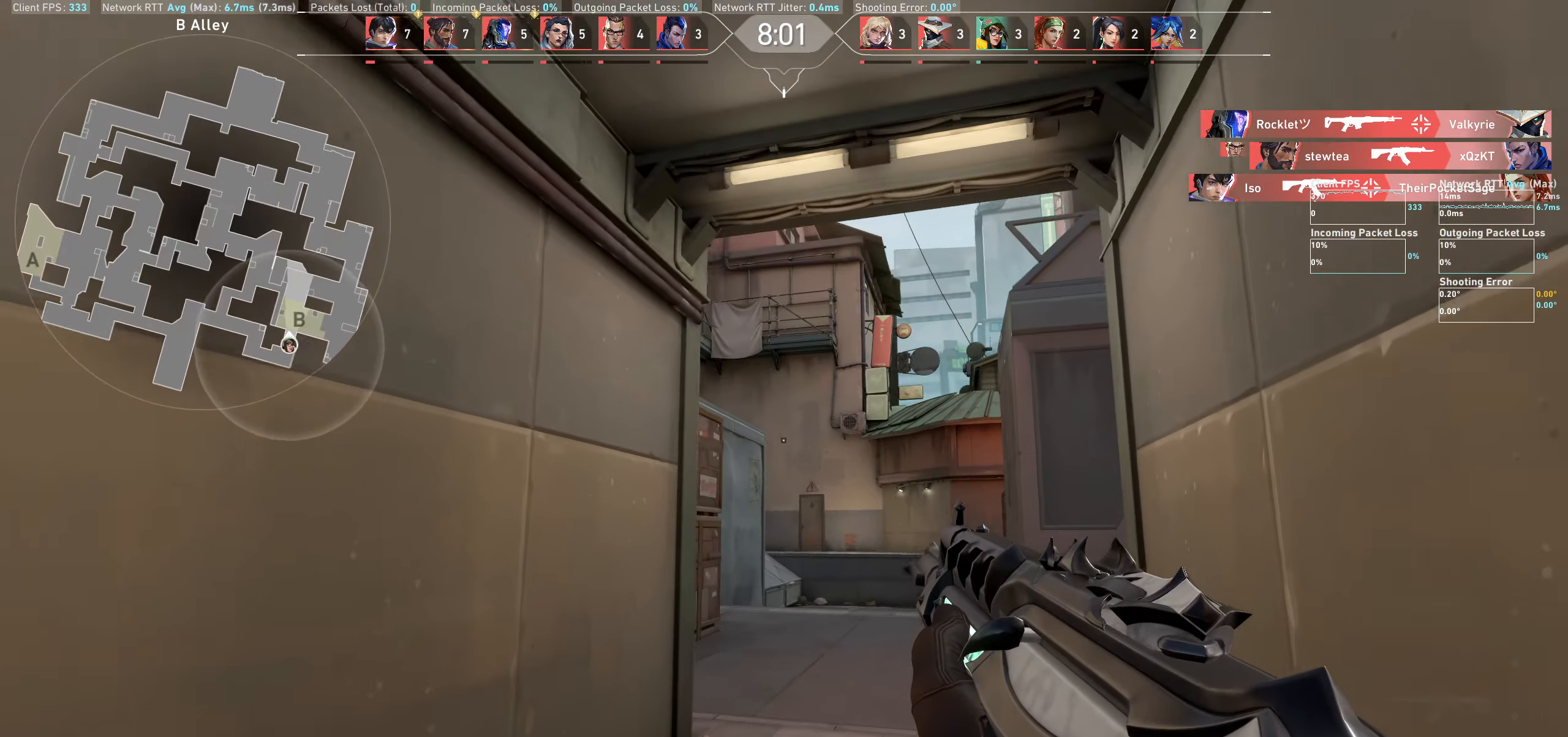
{"keys": [], "mouse": [], "events": [[200, "d", "up"], [216, "w", "up"]]}
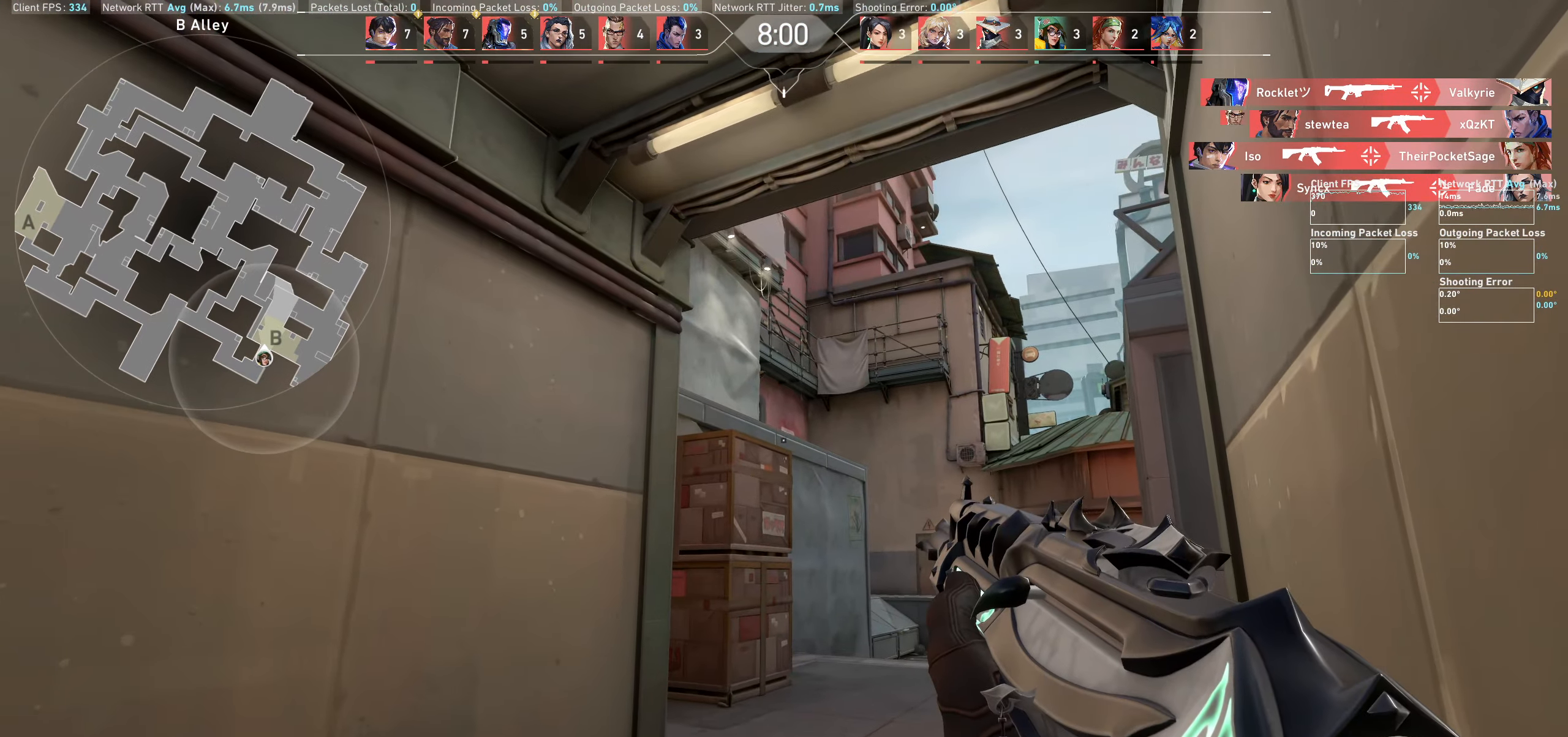
{"keys": ["a"], "mouse": [], "events": [[250, "a", "down"]]}
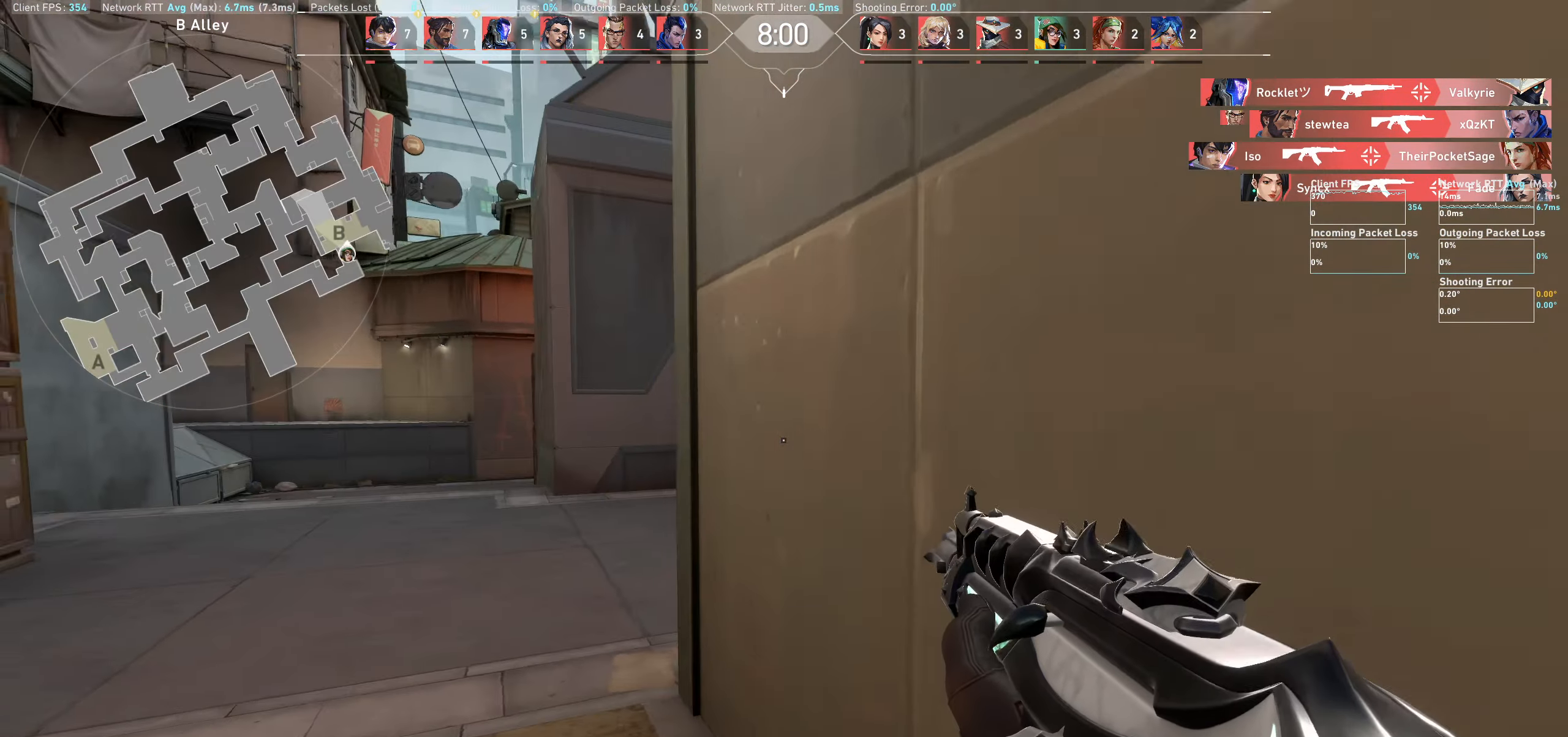
{"keys": ["a"], "mouse": [], "events": [[250, "a", "up"], [483, "a", "down"]]}
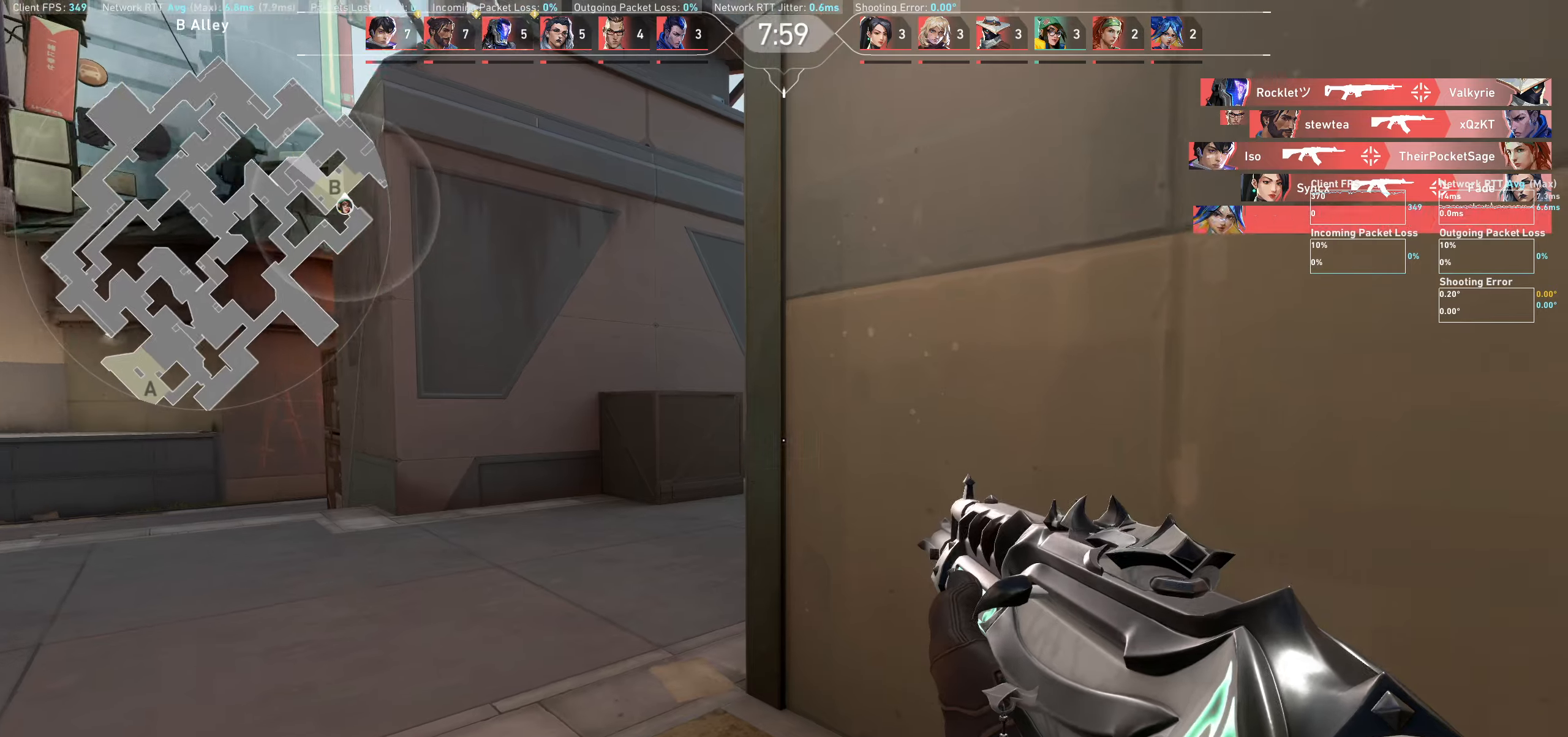
{"keys": [], "mouse": [], "events": [[383, "a", "up"]]}
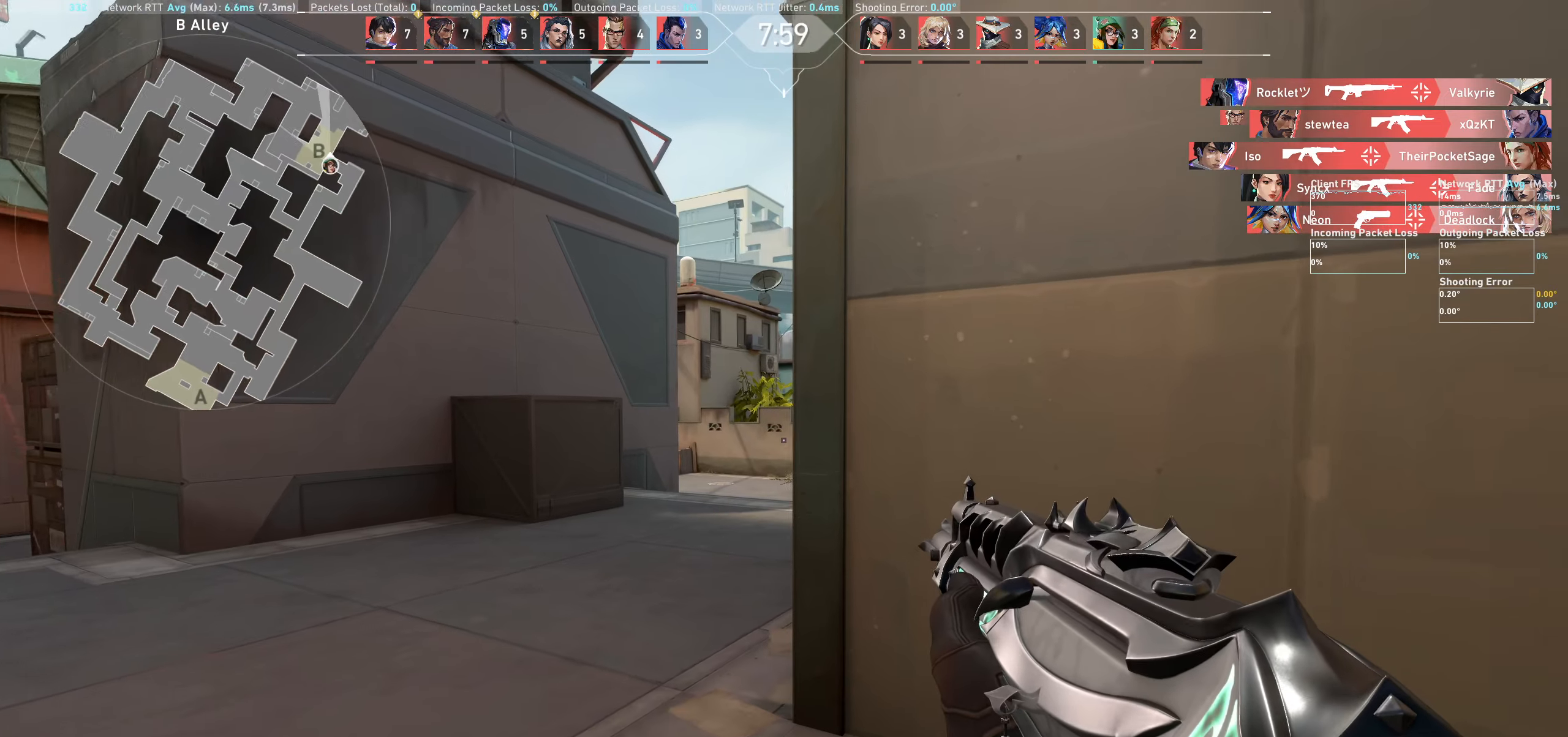
{"keys": ["a"], "mouse": [], "events": [[100, "a", "down"]]}
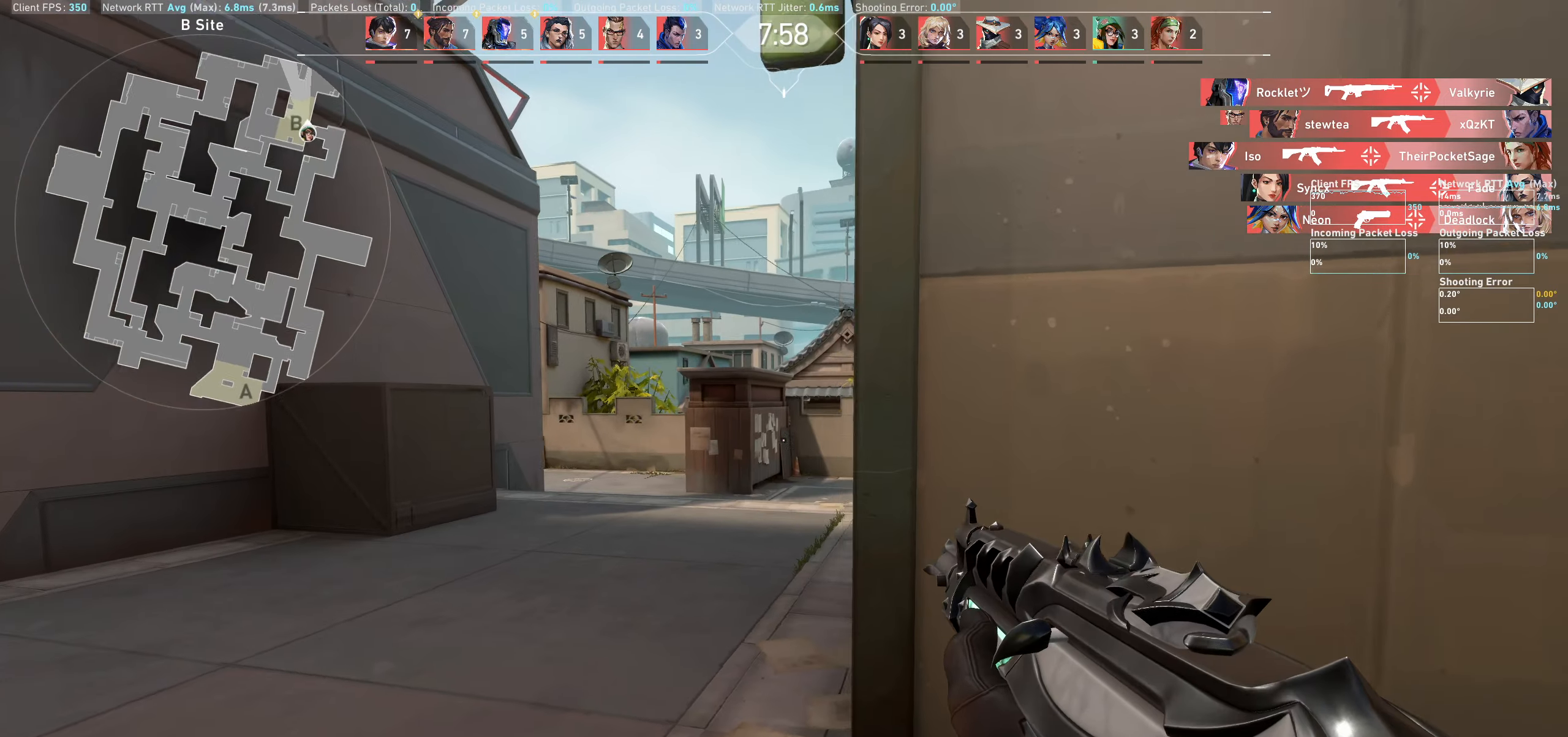
{"keys": ["a"], "mouse": [], "events": [[16, "a", "up"], [383, "a", "down"]]}
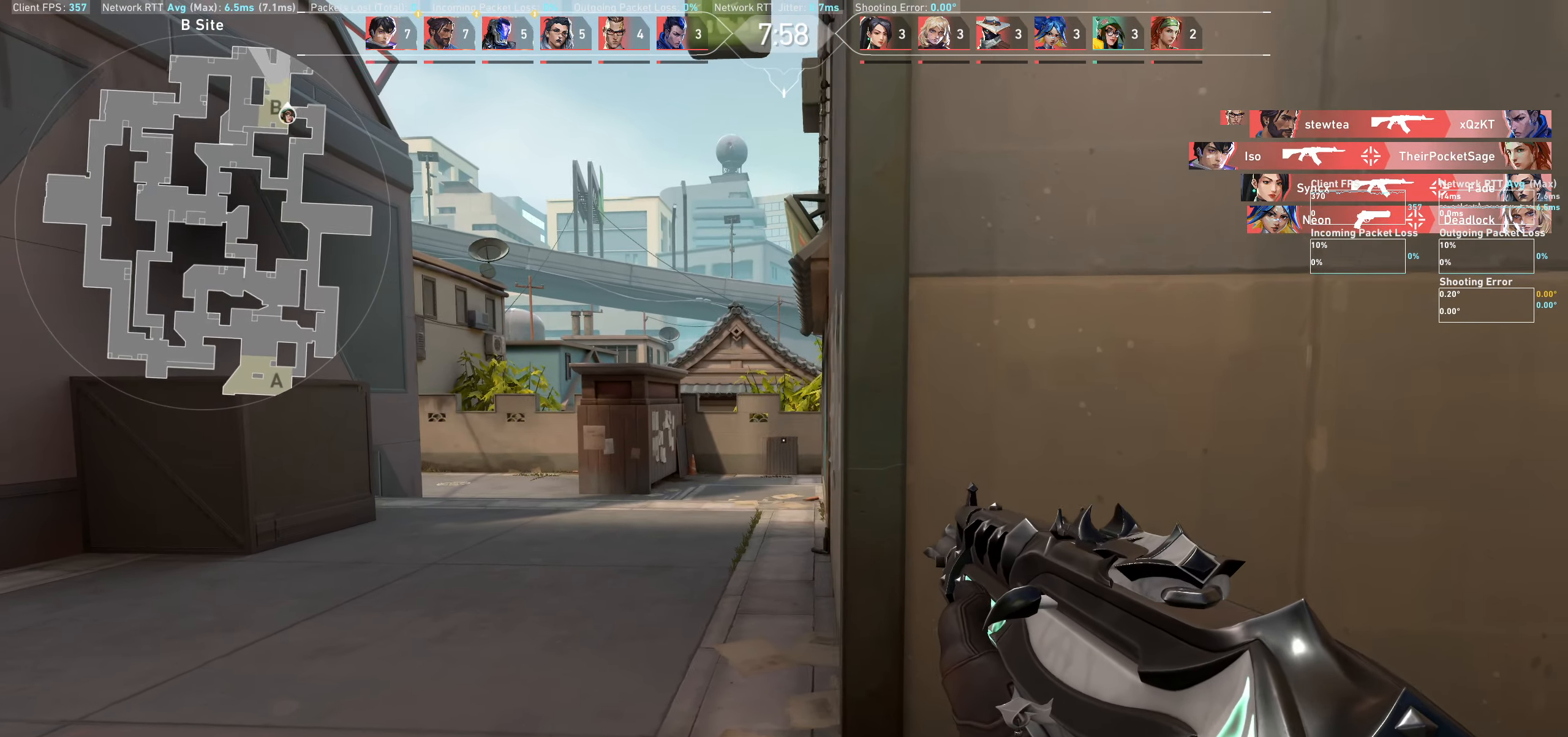
{"keys": [], "mouse": [], "events": [[116, "a", "up"]]}
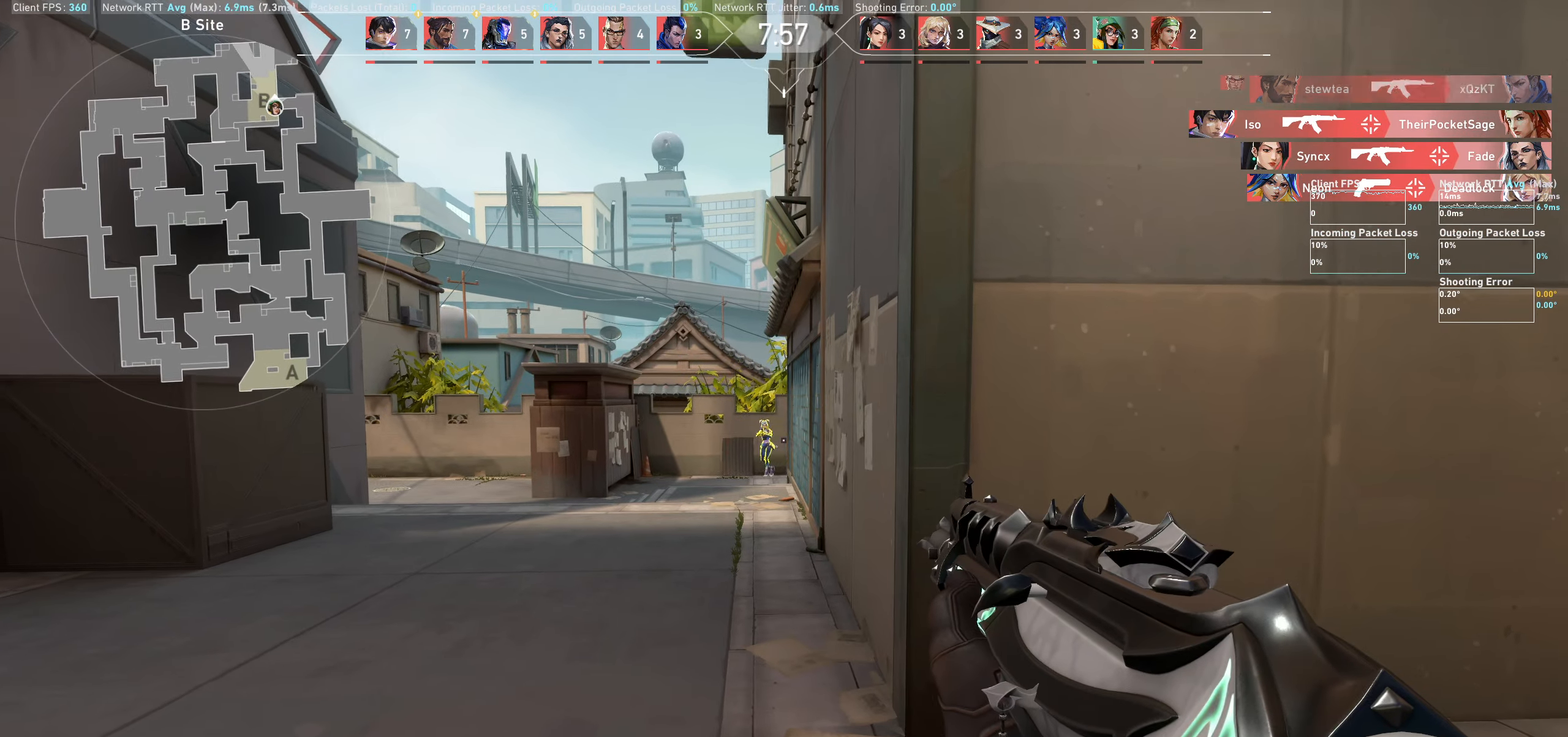
{"keys": [], "mouse": ["left"], "events": [[66, "mouse_left", "down"], [116, "d", "down"], [283, "mouse_left", "up"], [300, "d", "up"], [483, "mouse_left", "down"]]}